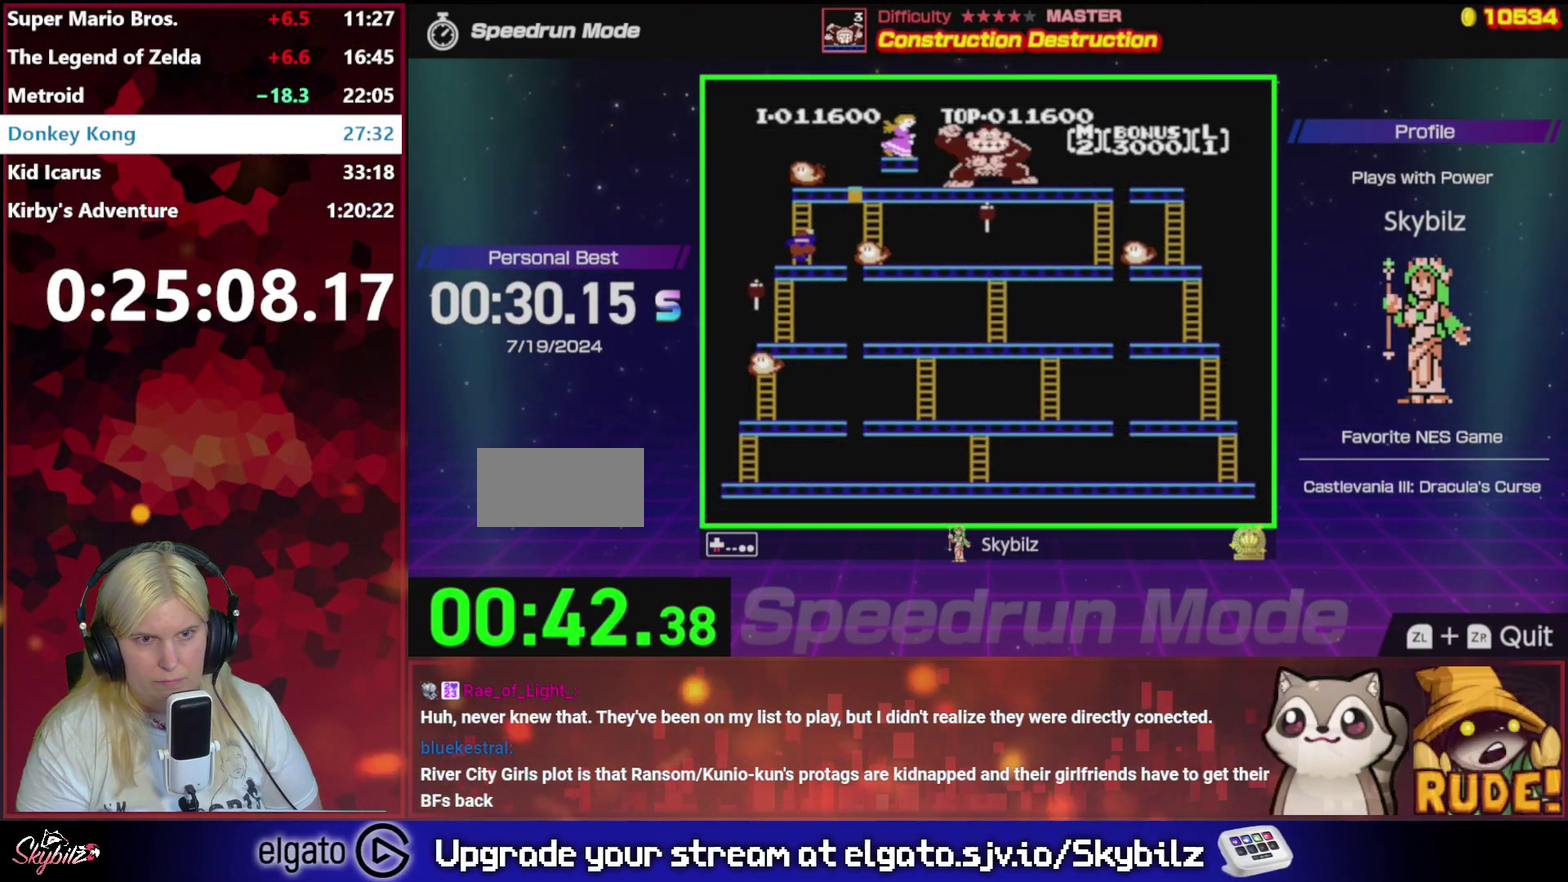
Gameplay with a controller (Nintendo layout); each line is a JSON object with the inputs held at the frame after it. "events" lists button and stick changes between this image and that frame as [ms after this image, input, new state], when the widget could be followed in between. Not read: L3 R3.
{"buttons": ["DPAD_RIGHT"], "events": [[333, "DPAD_DOWN", "up"], [433, "DPAD_RIGHT", "down"]]}
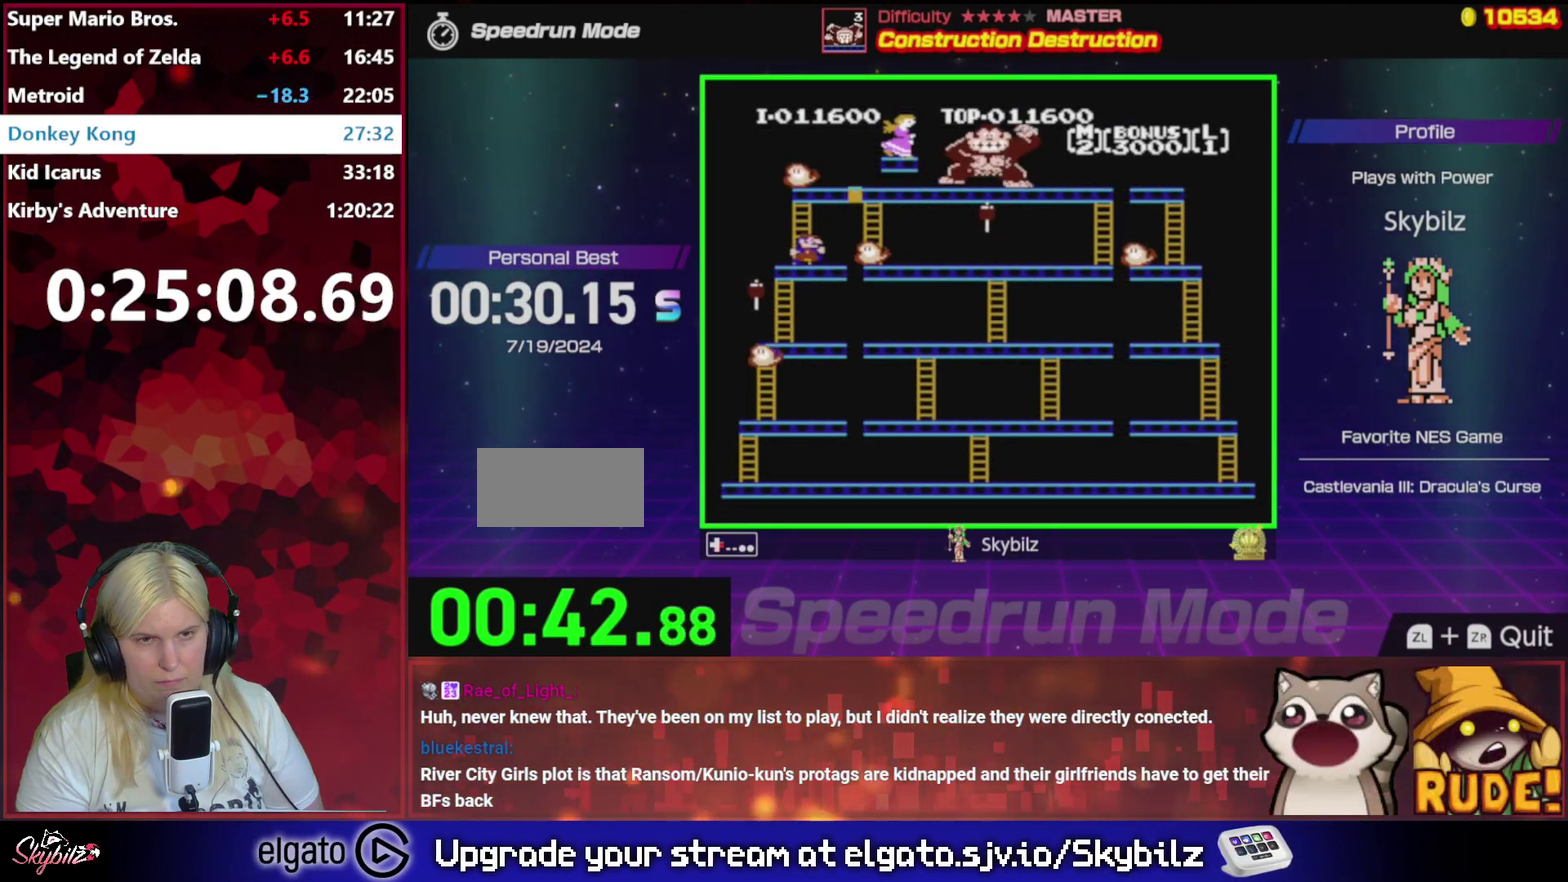
{"buttons": [], "events": [[100, "DPAD_RIGHT", "up"]]}
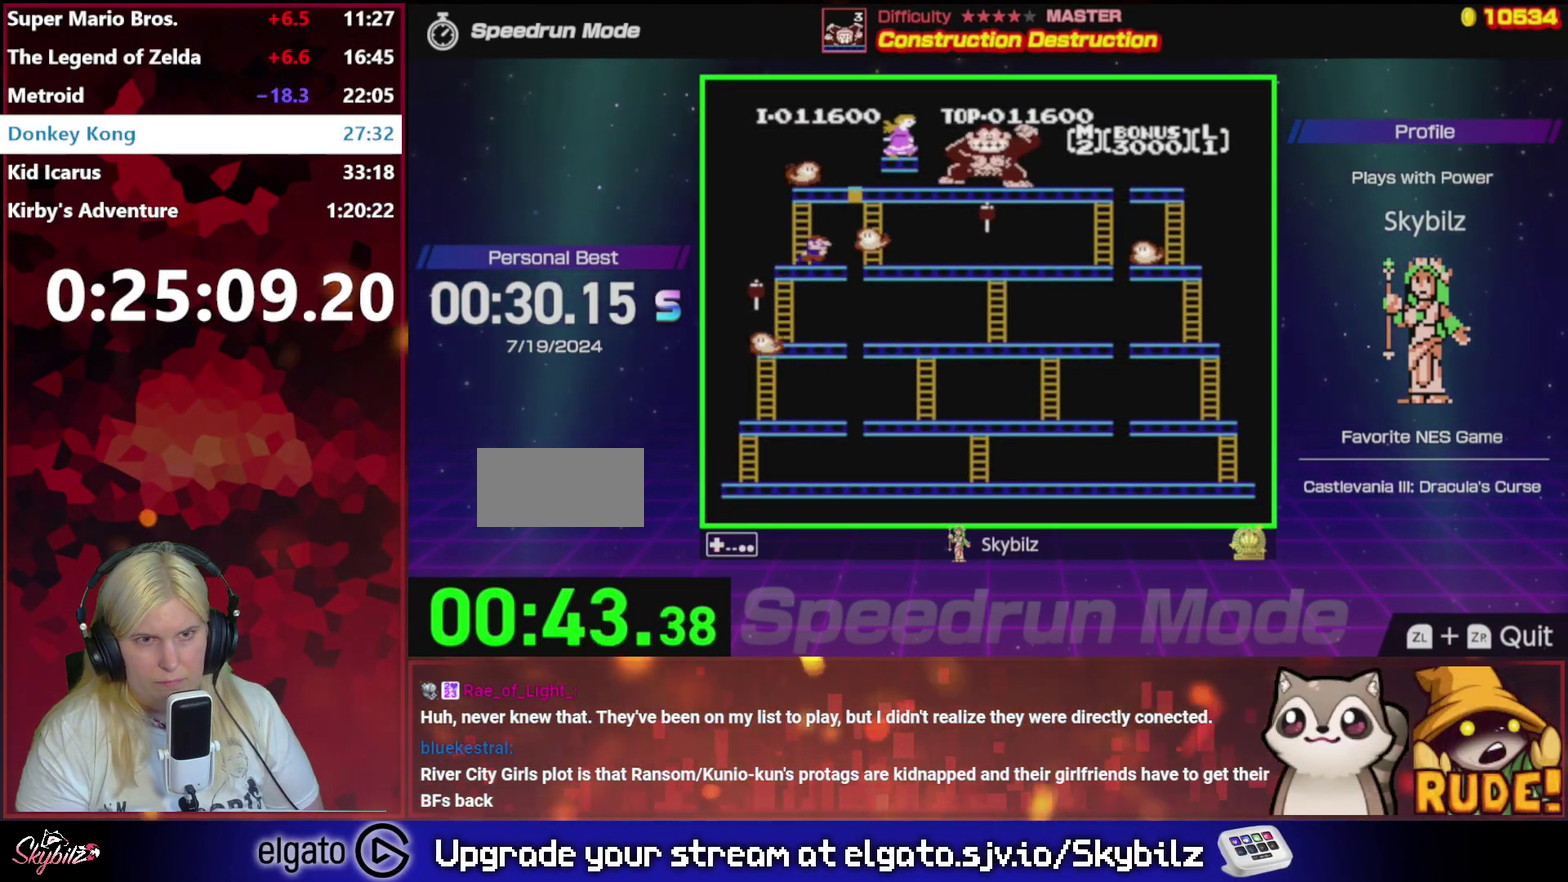
{"buttons": [], "events": []}
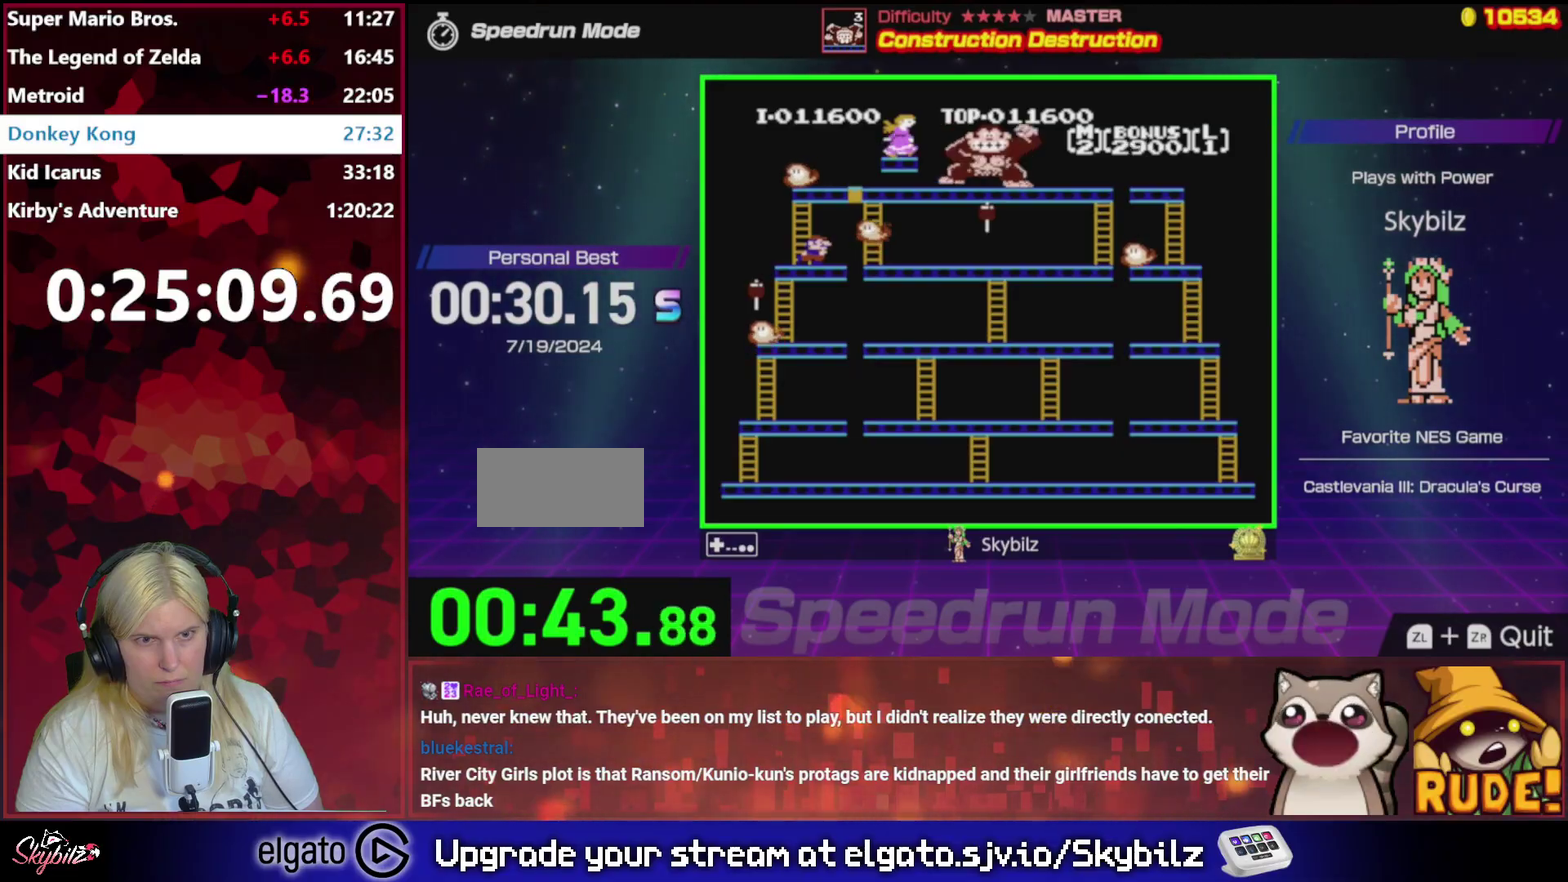
{"buttons": [], "events": []}
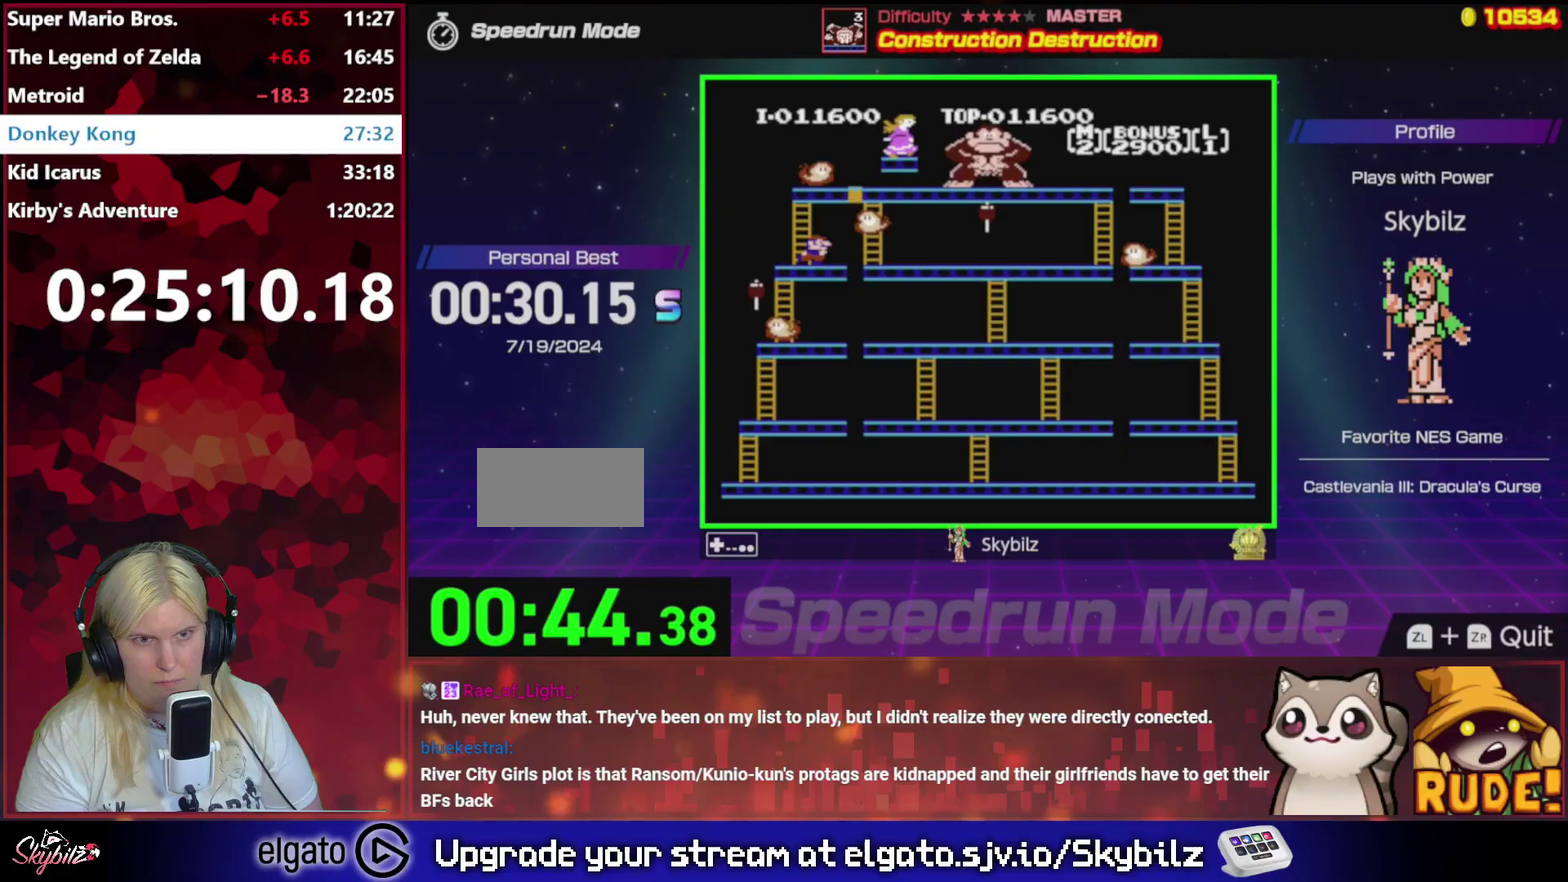
{"buttons": [], "events": []}
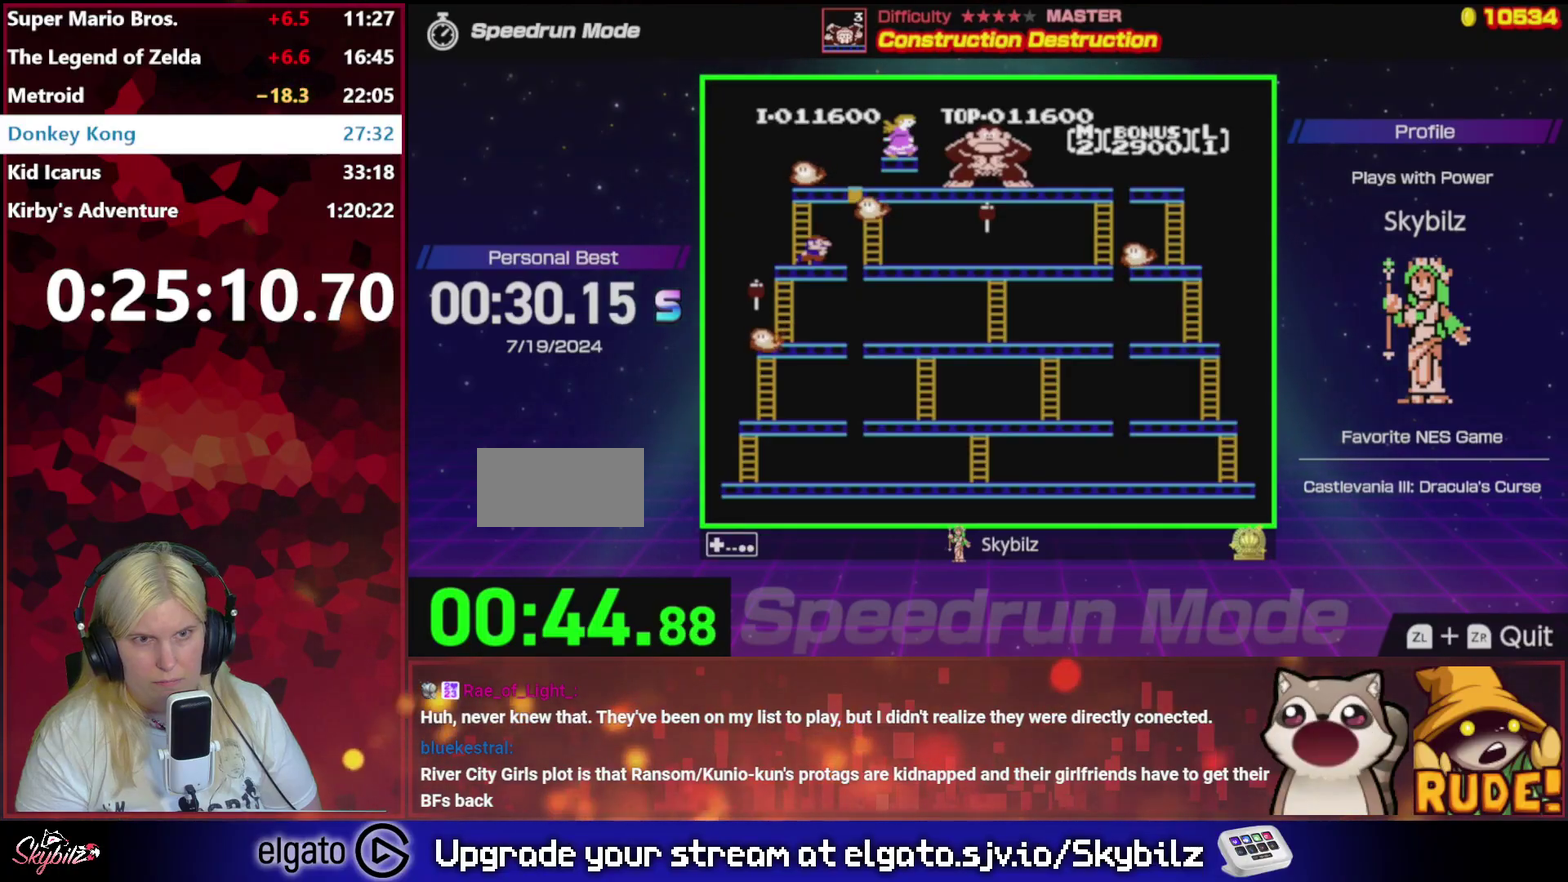
{"buttons": [], "events": [[67, "DPAD_RIGHT", "down"], [167, "DPAD_RIGHT", "up"]]}
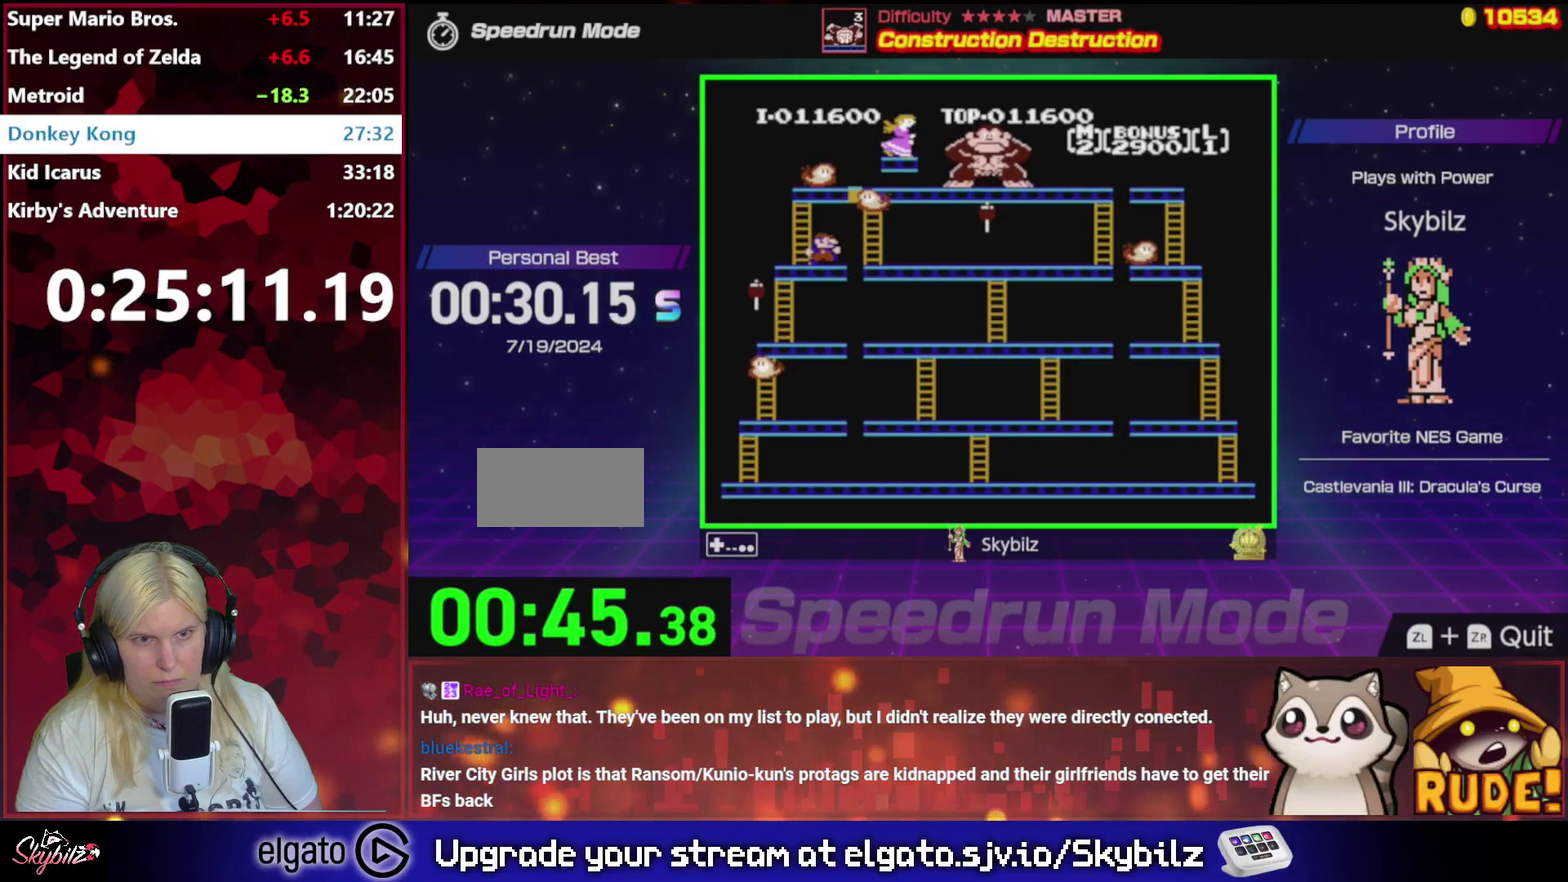
{"buttons": [], "events": [[133, "DPAD_RIGHT", "down"], [200, "DPAD_RIGHT", "up"]]}
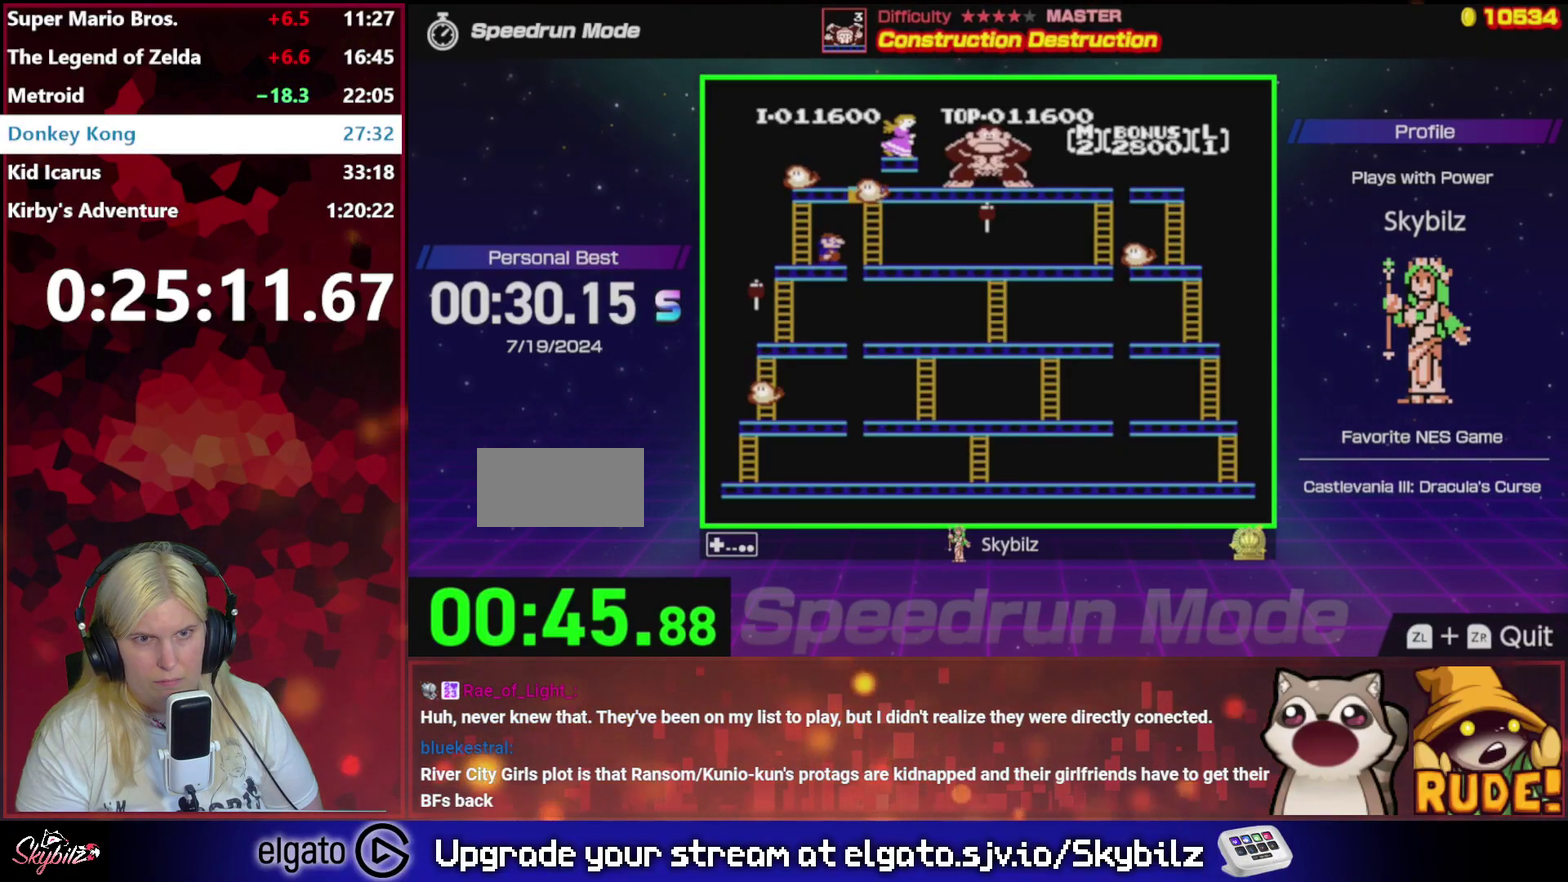
{"buttons": [], "events": []}
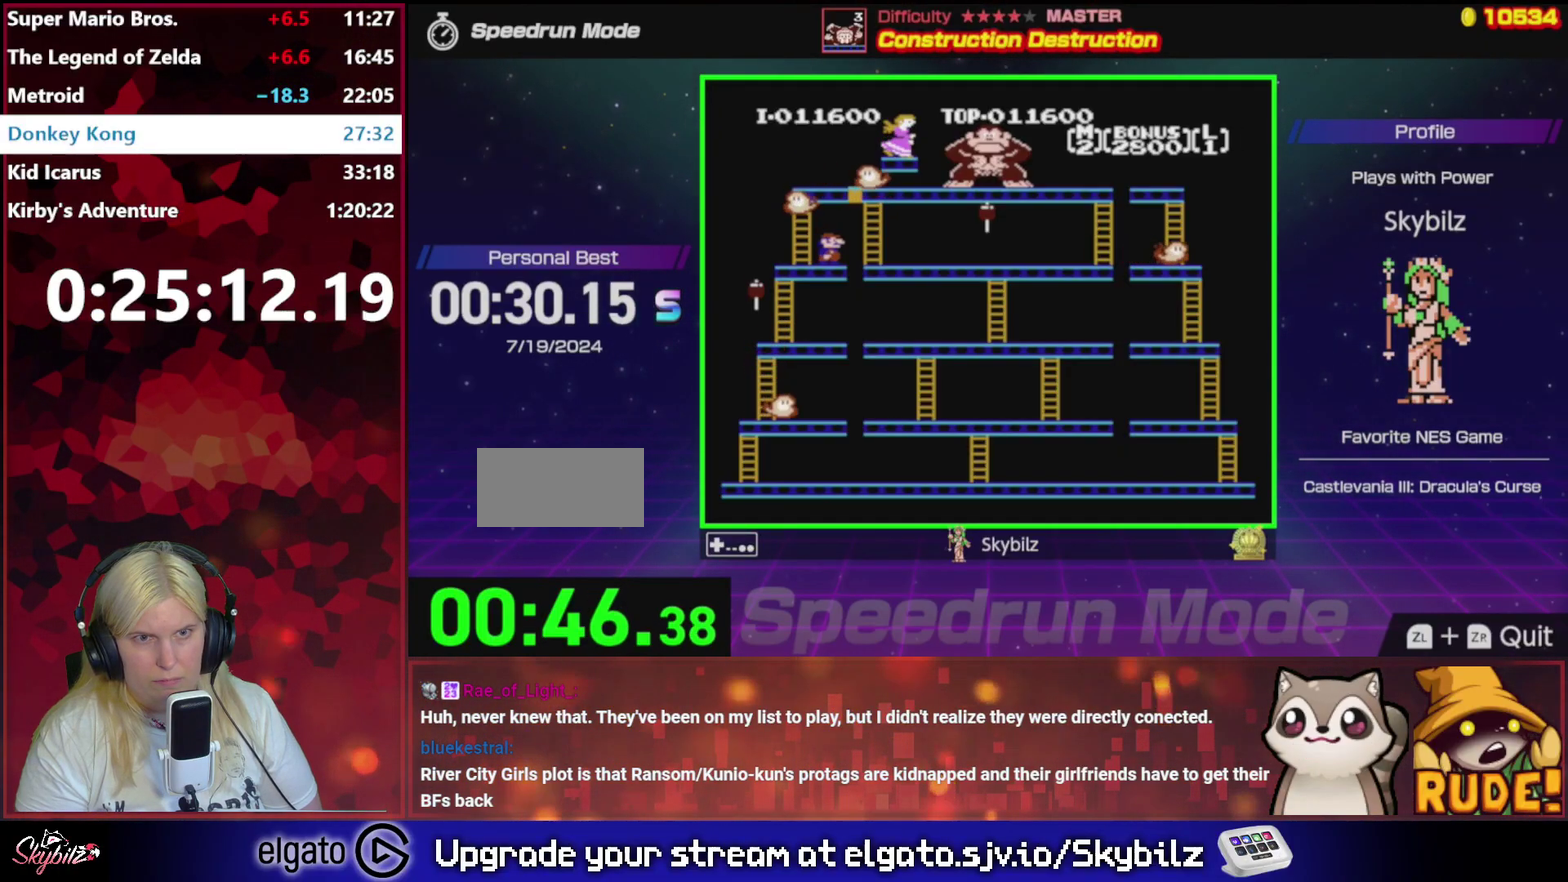
{"buttons": ["DPAD_RIGHT"], "events": [[267, "DPAD_RIGHT", "down"], [333, "A", "down"], [433, "A", "up"]]}
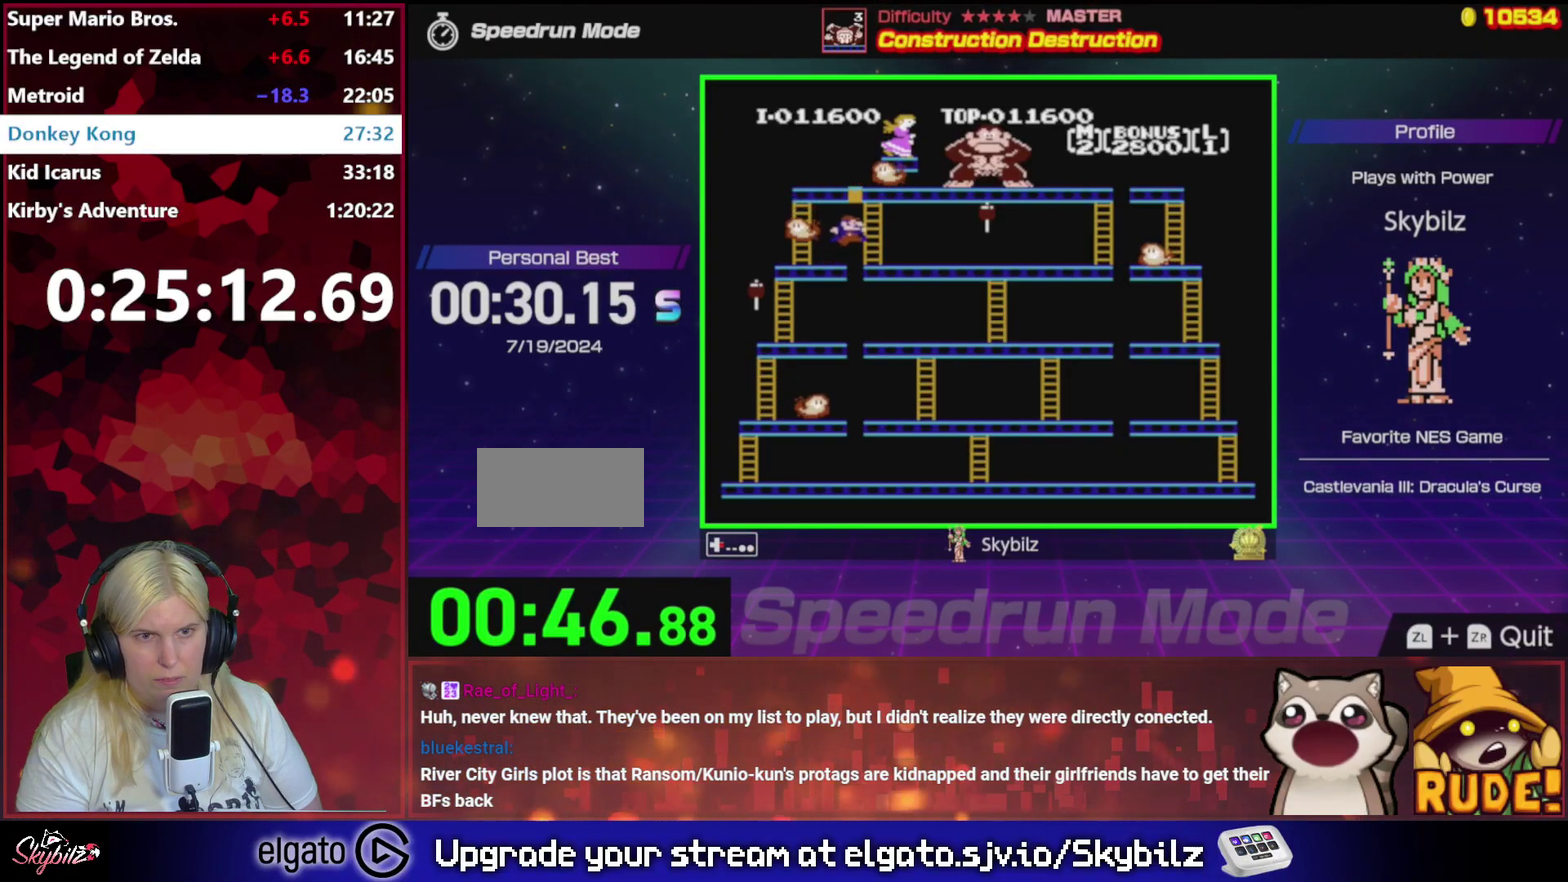
{"buttons": ["DPAD_RIGHT"], "events": []}
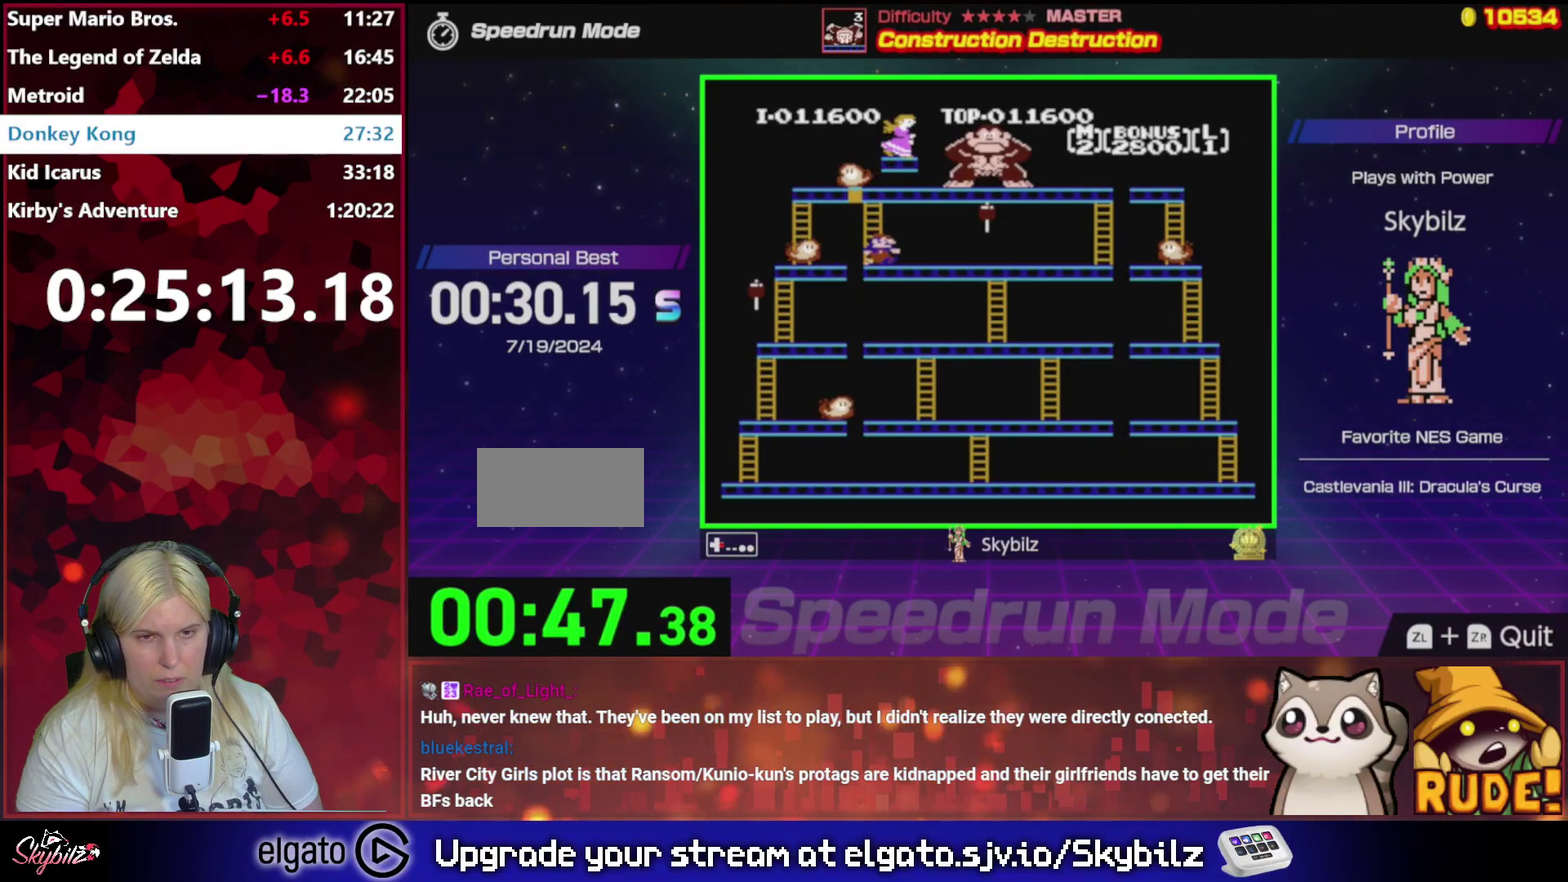
{"buttons": ["DPAD_RIGHT"], "events": []}
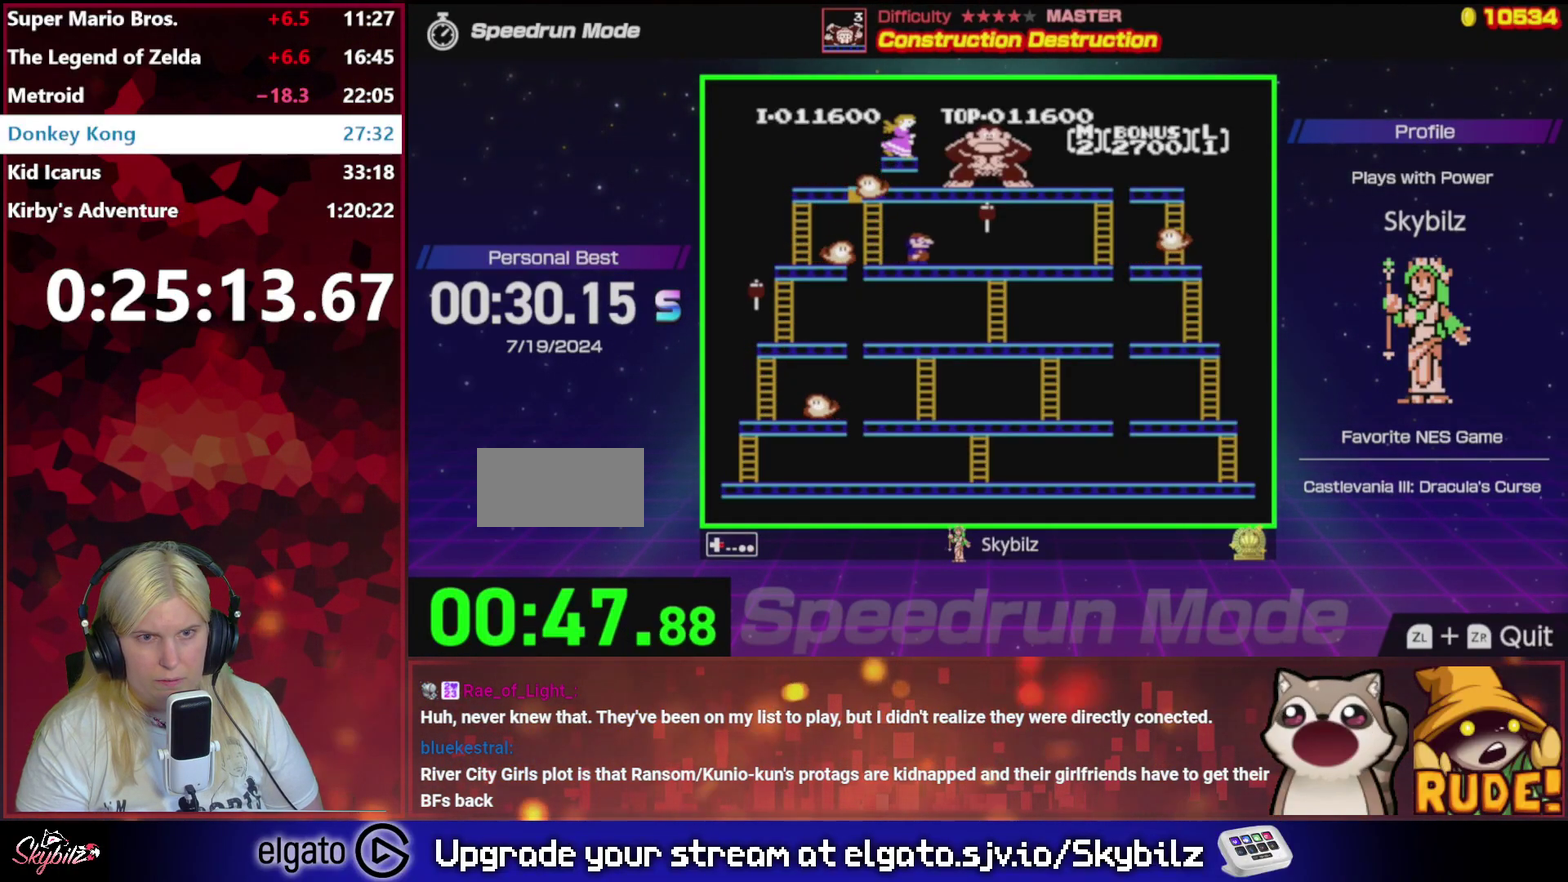
{"buttons": [], "events": [[200, "DPAD_RIGHT", "up"]]}
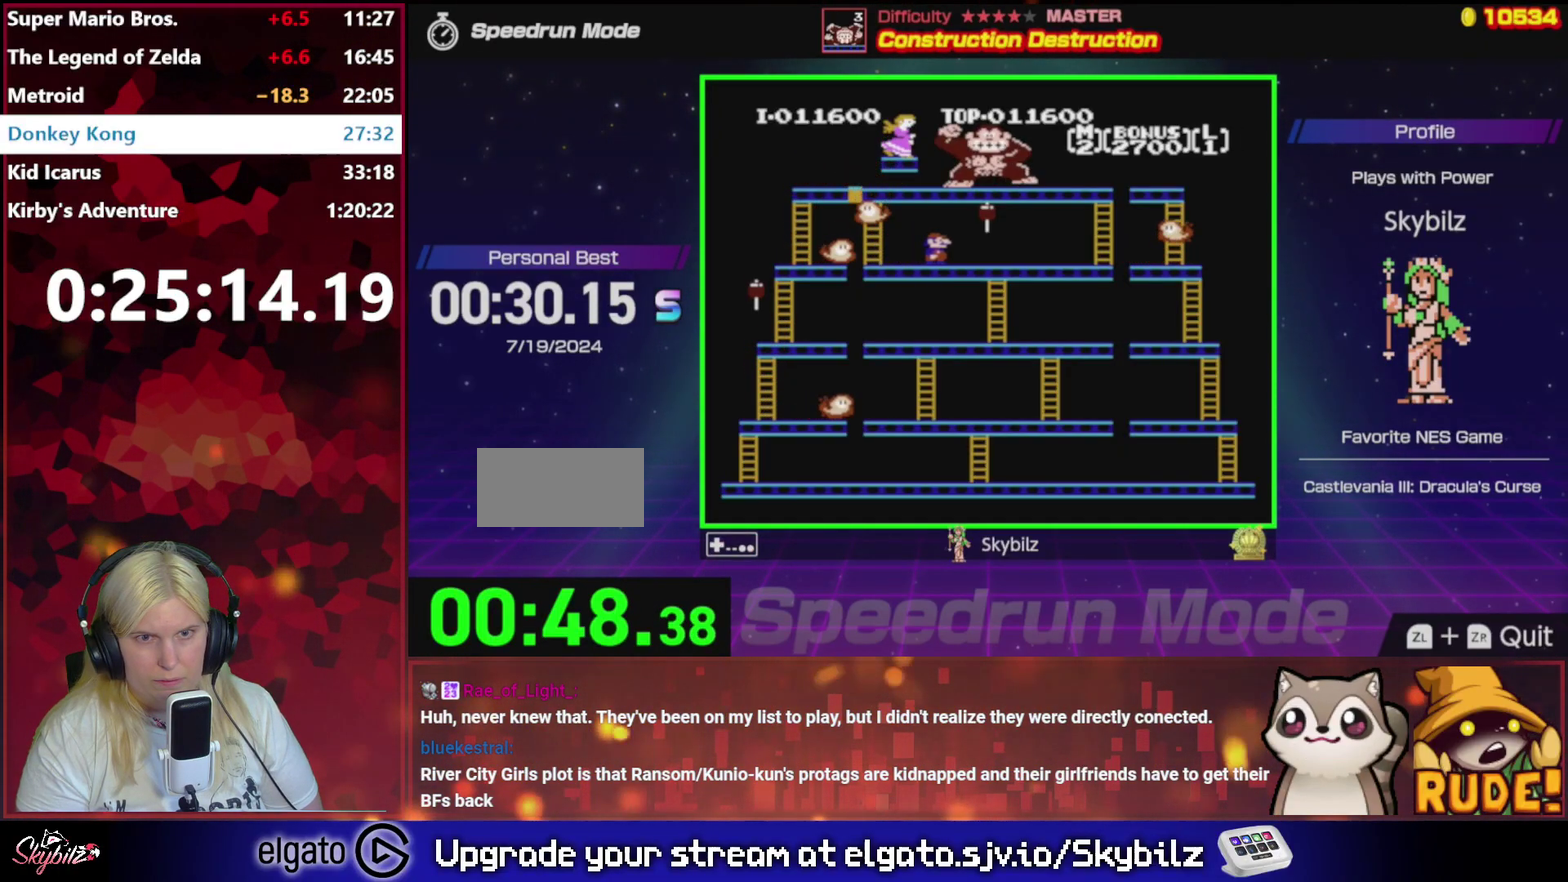
{"buttons": [], "events": []}
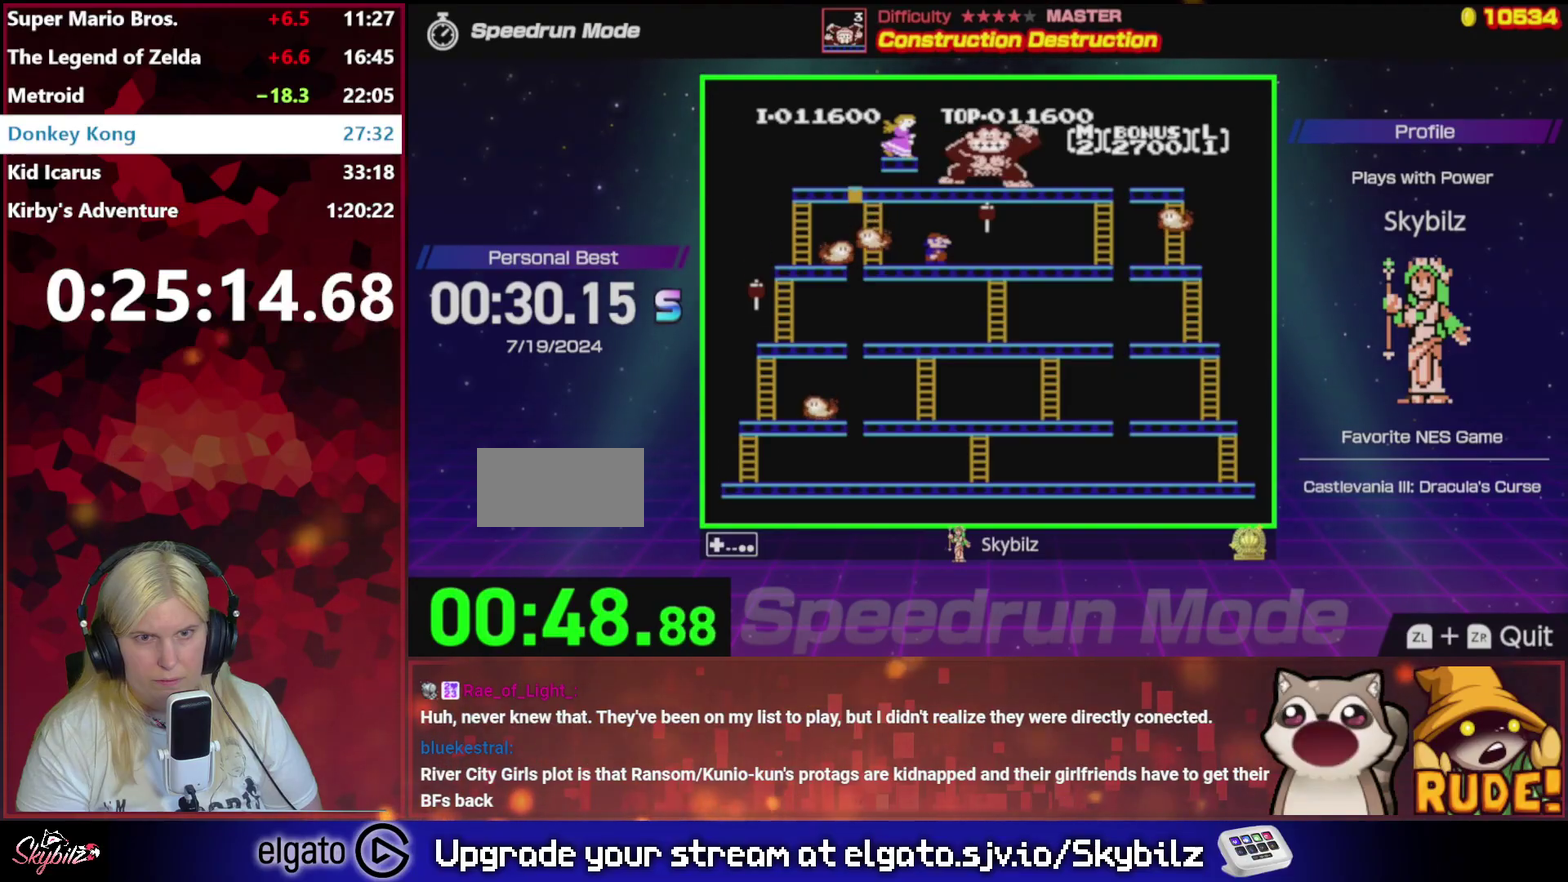
{"buttons": ["DPAD_RIGHT"], "events": [[33, "DPAD_RIGHT", "down"], [133, "DPAD_RIGHT", "up"], [467, "DPAD_RIGHT", "down"]]}
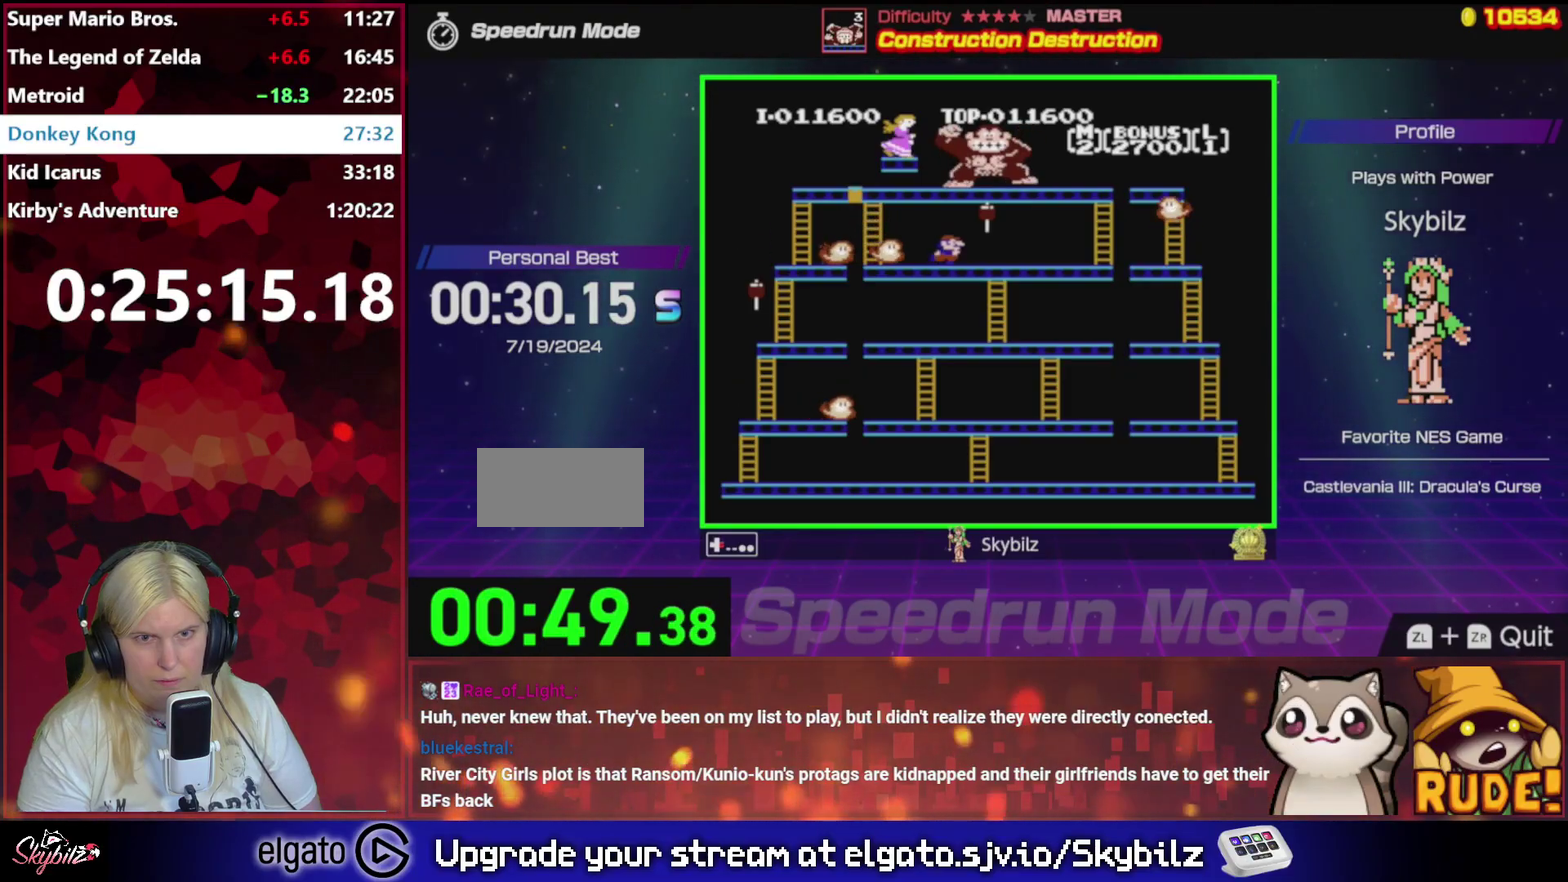
{"buttons": ["DPAD_RIGHT"], "events": []}
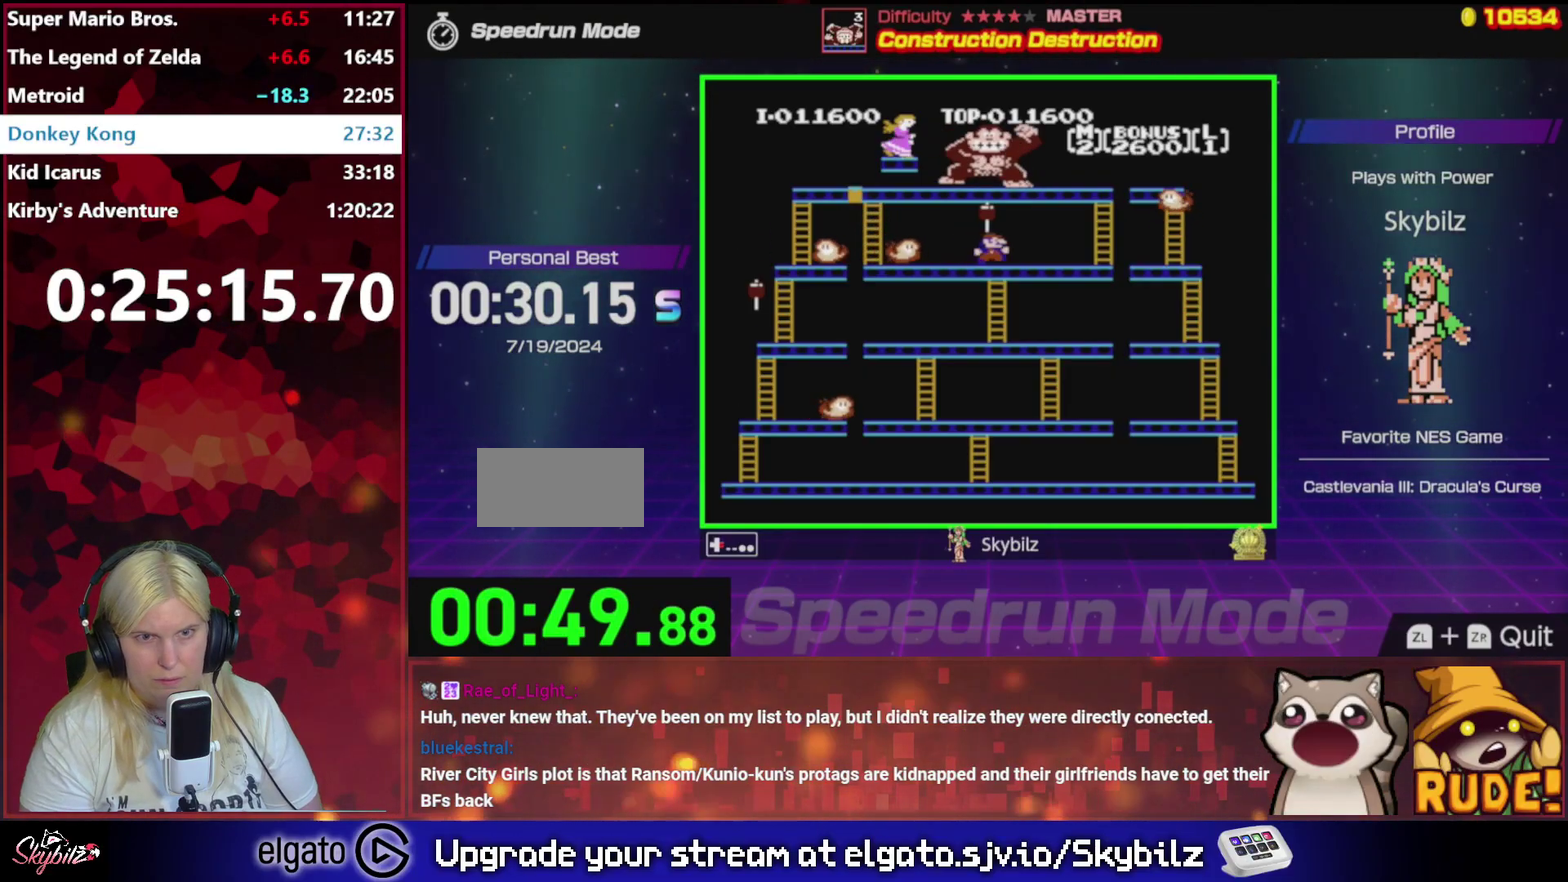
{"buttons": ["DPAD_LEFT"], "events": [[133, "DPAD_RIGHT", "up"], [333, "DPAD_LEFT", "down"]]}
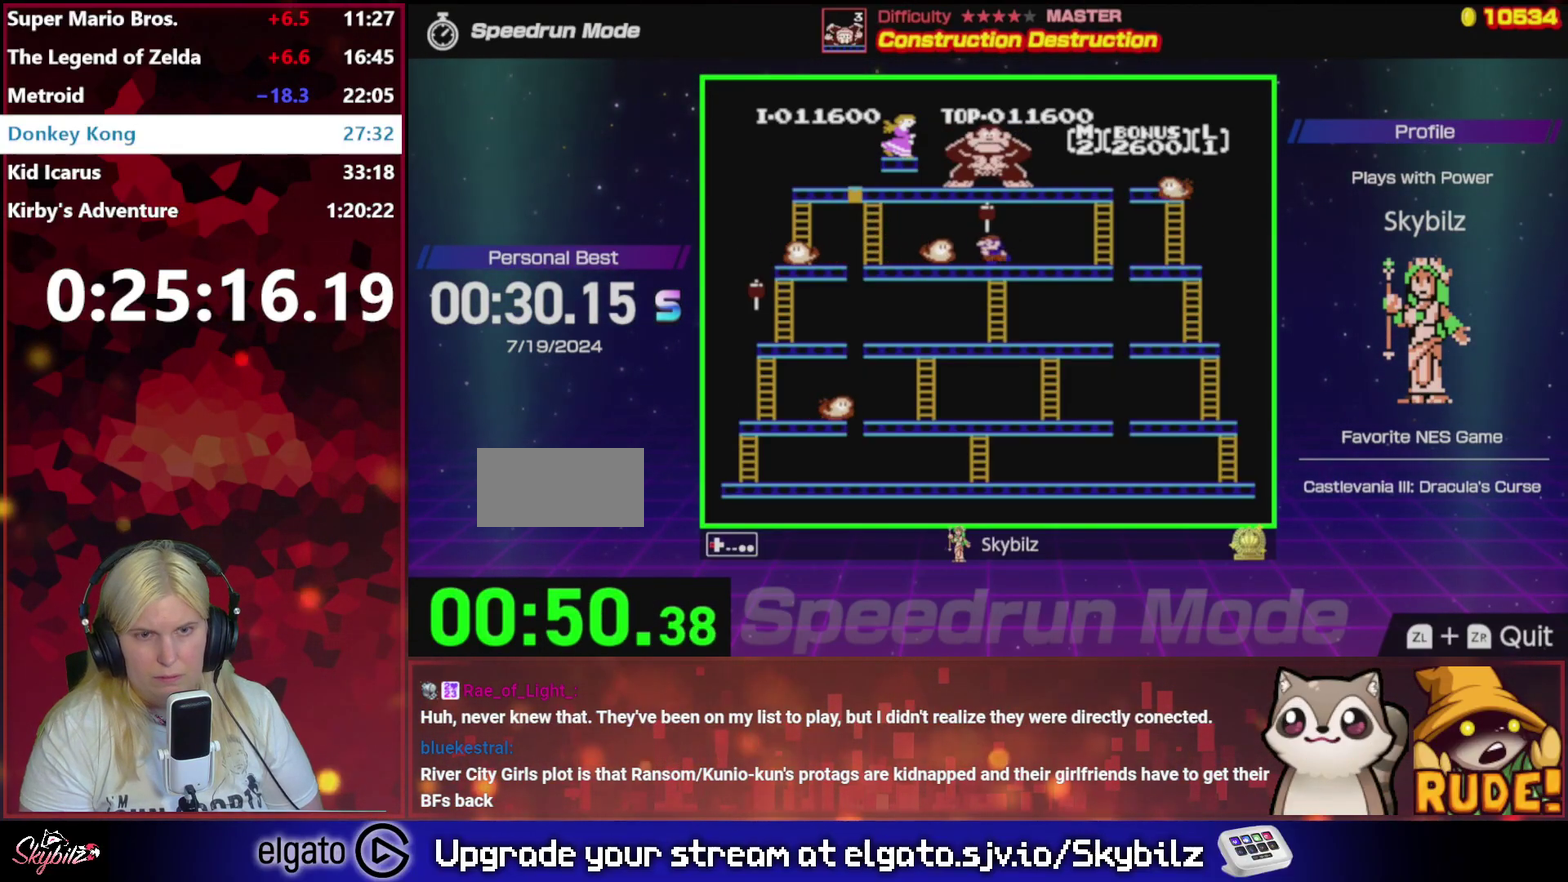
{"buttons": ["A", "DPAD_LEFT"], "events": [[133, "A", "down"]]}
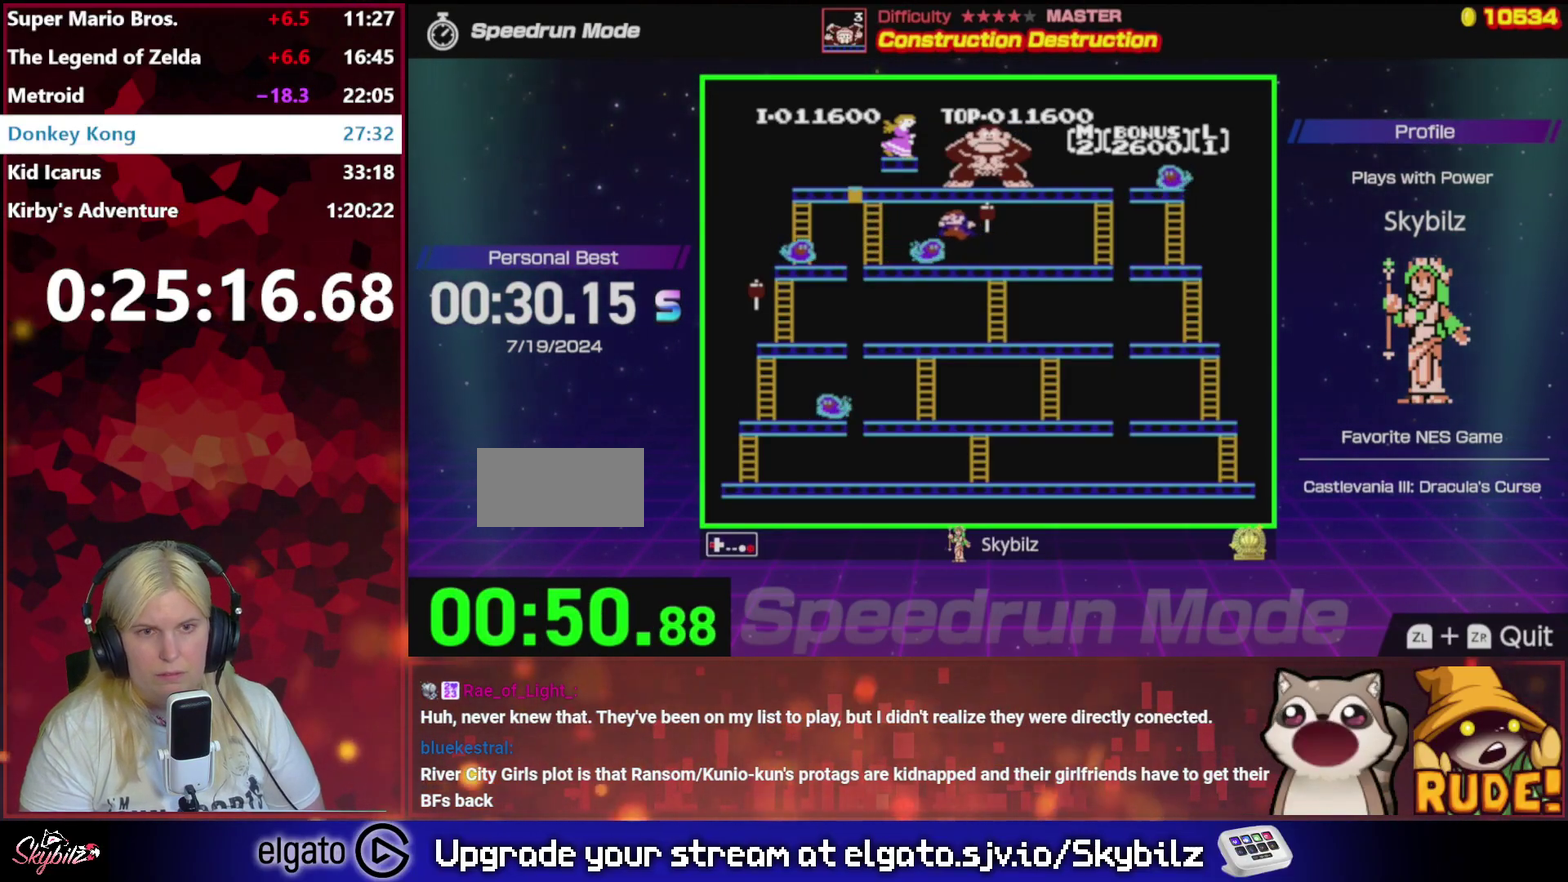
{"buttons": ["A", "DPAD_LEFT"], "events": [[100, "DPAD_LEFT", "up"], [167, "DPAD_RIGHT", "down"], [267, "DPAD_RIGHT", "up"], [367, "DPAD_LEFT", "down"]]}
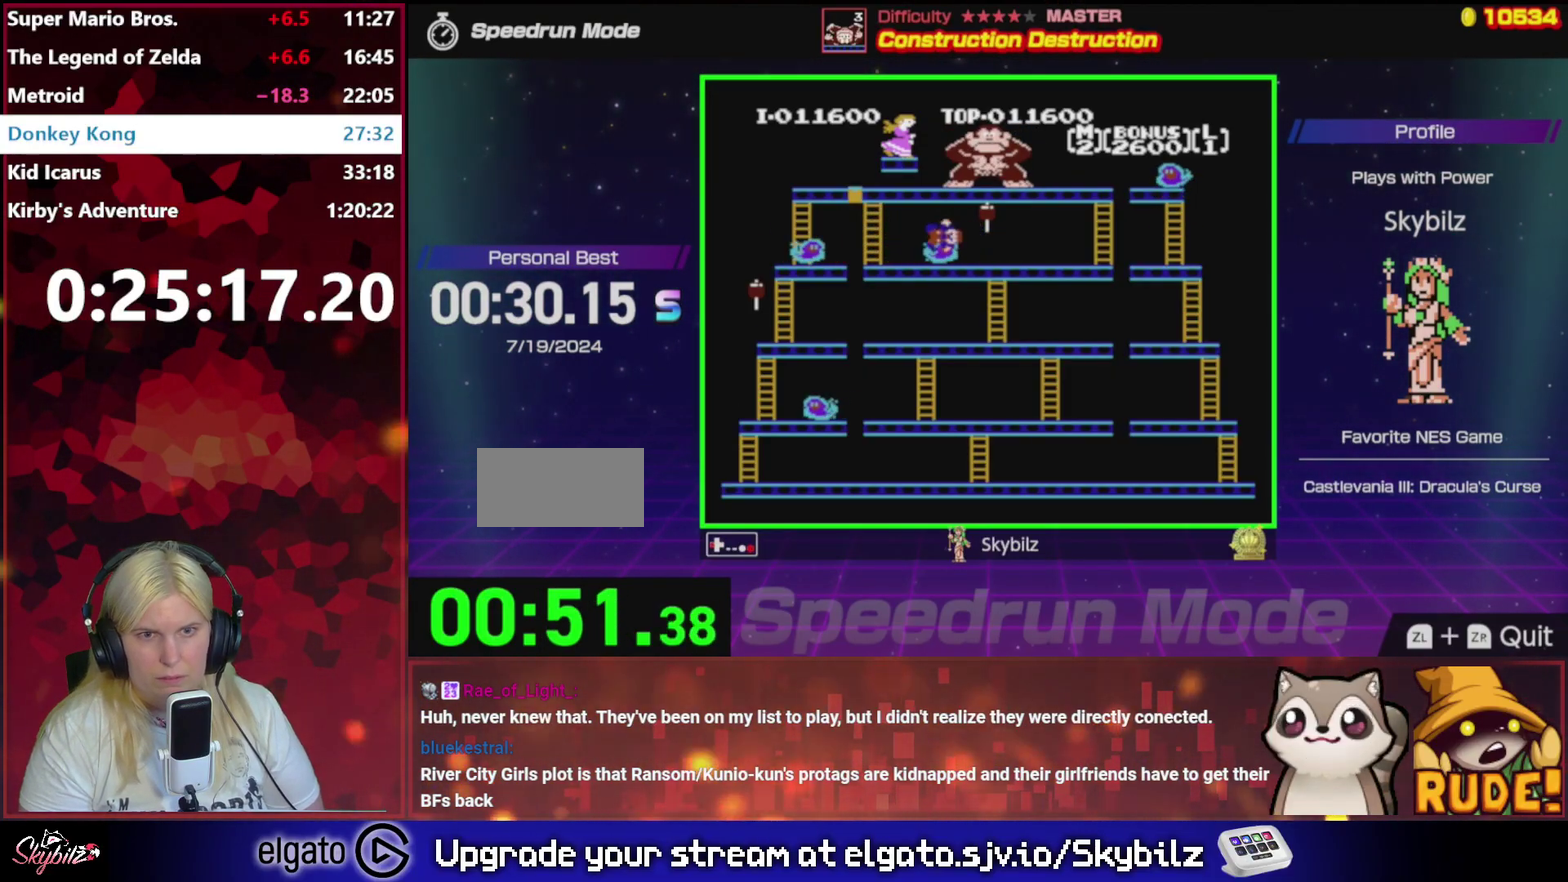
{"buttons": ["A"], "events": [[33, "DPAD_LEFT", "up"], [100, "A", "up"], [233, "A", "down"], [367, "A", "up"], [433, "A", "down"]]}
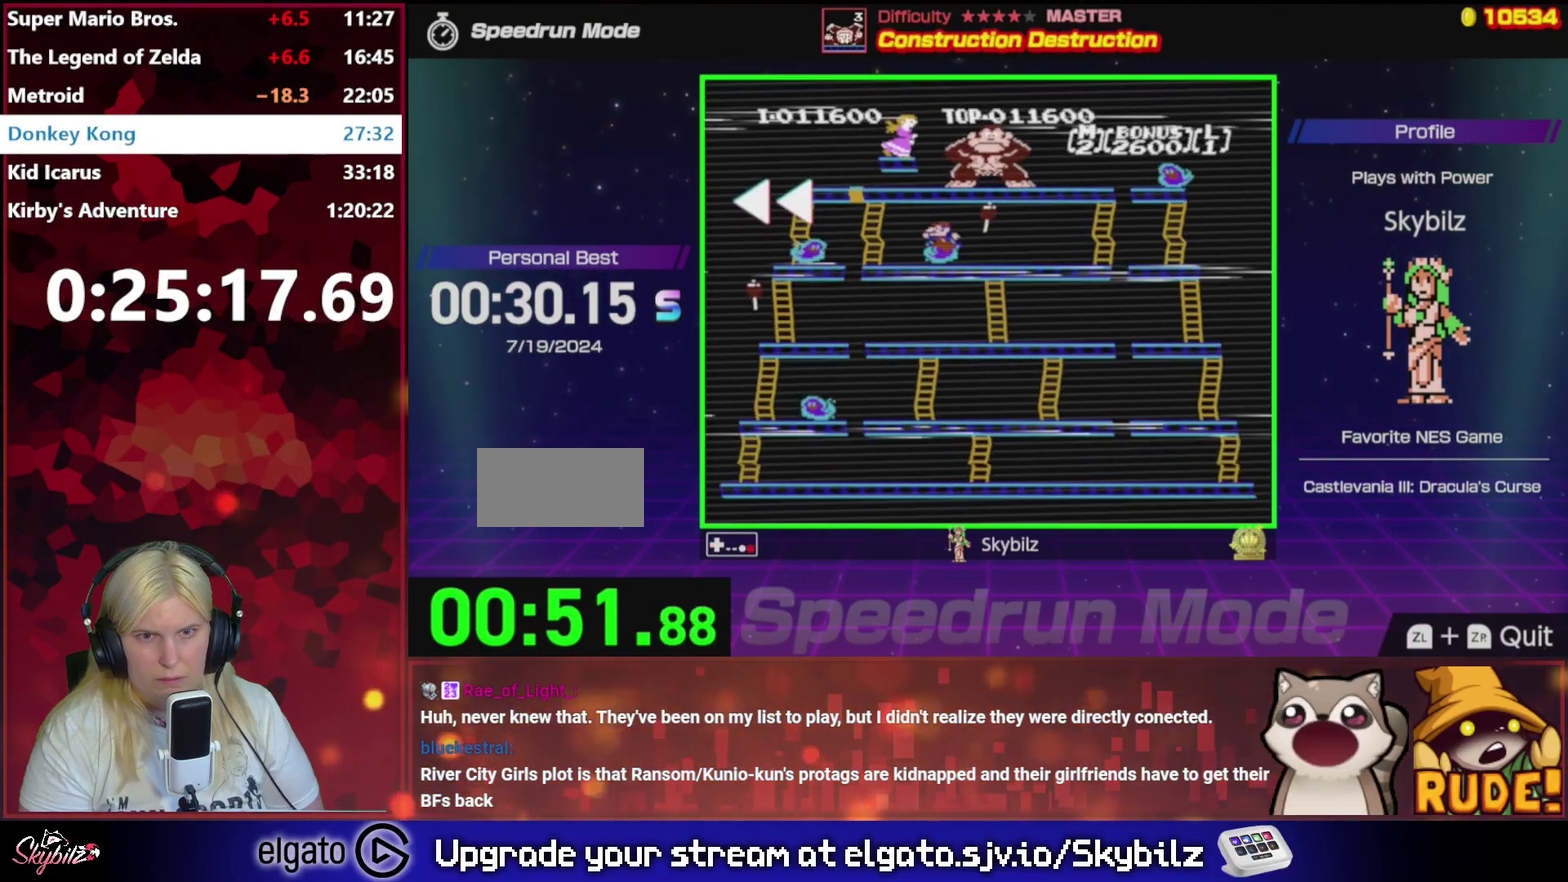
{"buttons": [], "events": [[333, "A", "up"]]}
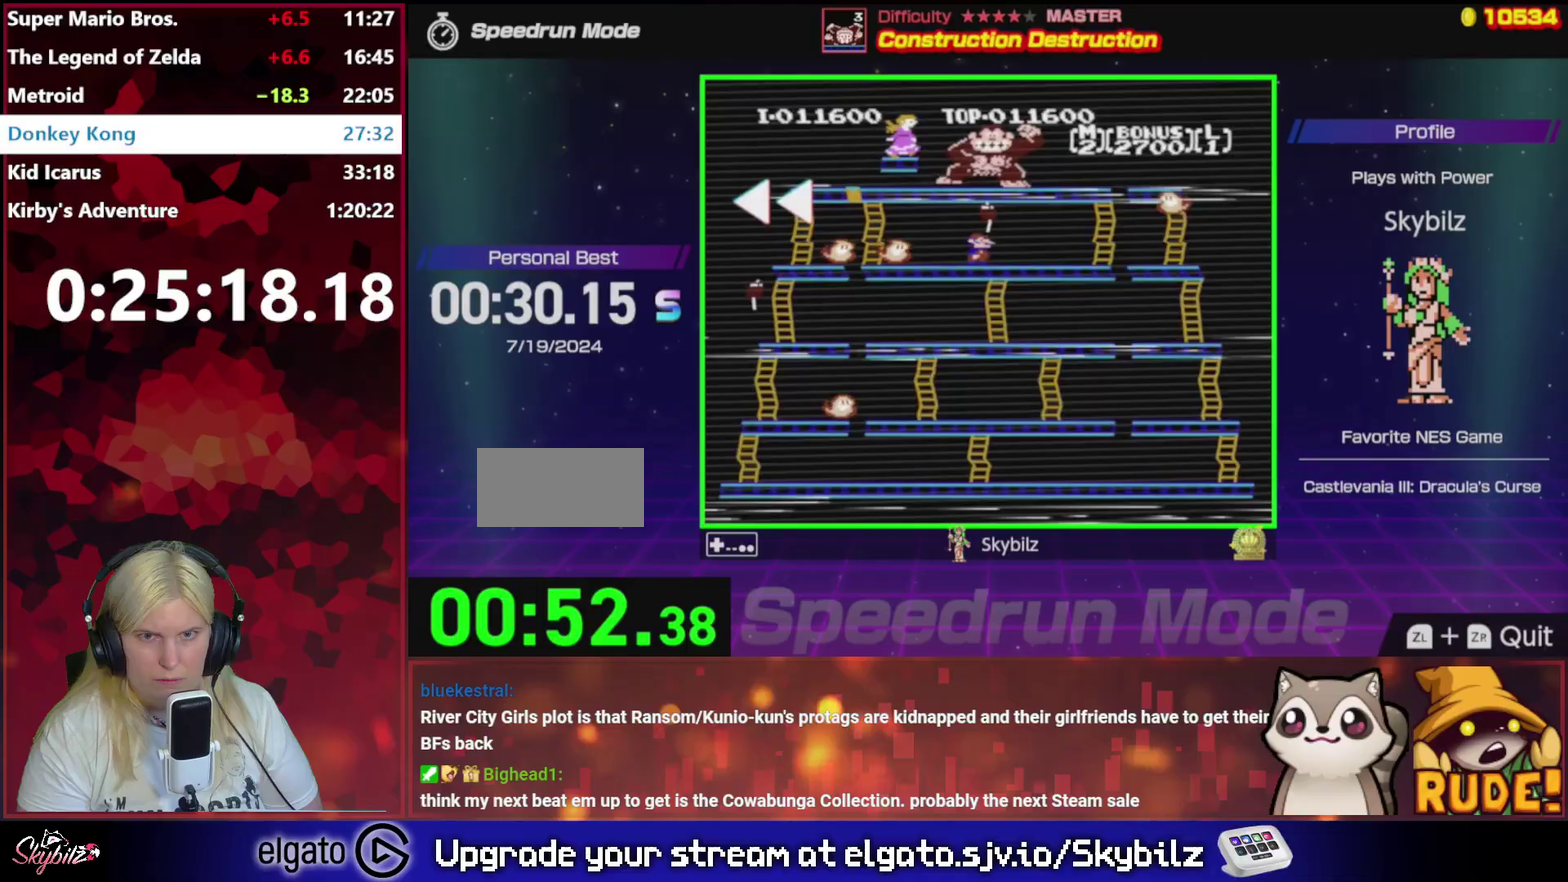
{"buttons": ["DPAD_RIGHT"], "events": [[467, "DPAD_RIGHT", "down"]]}
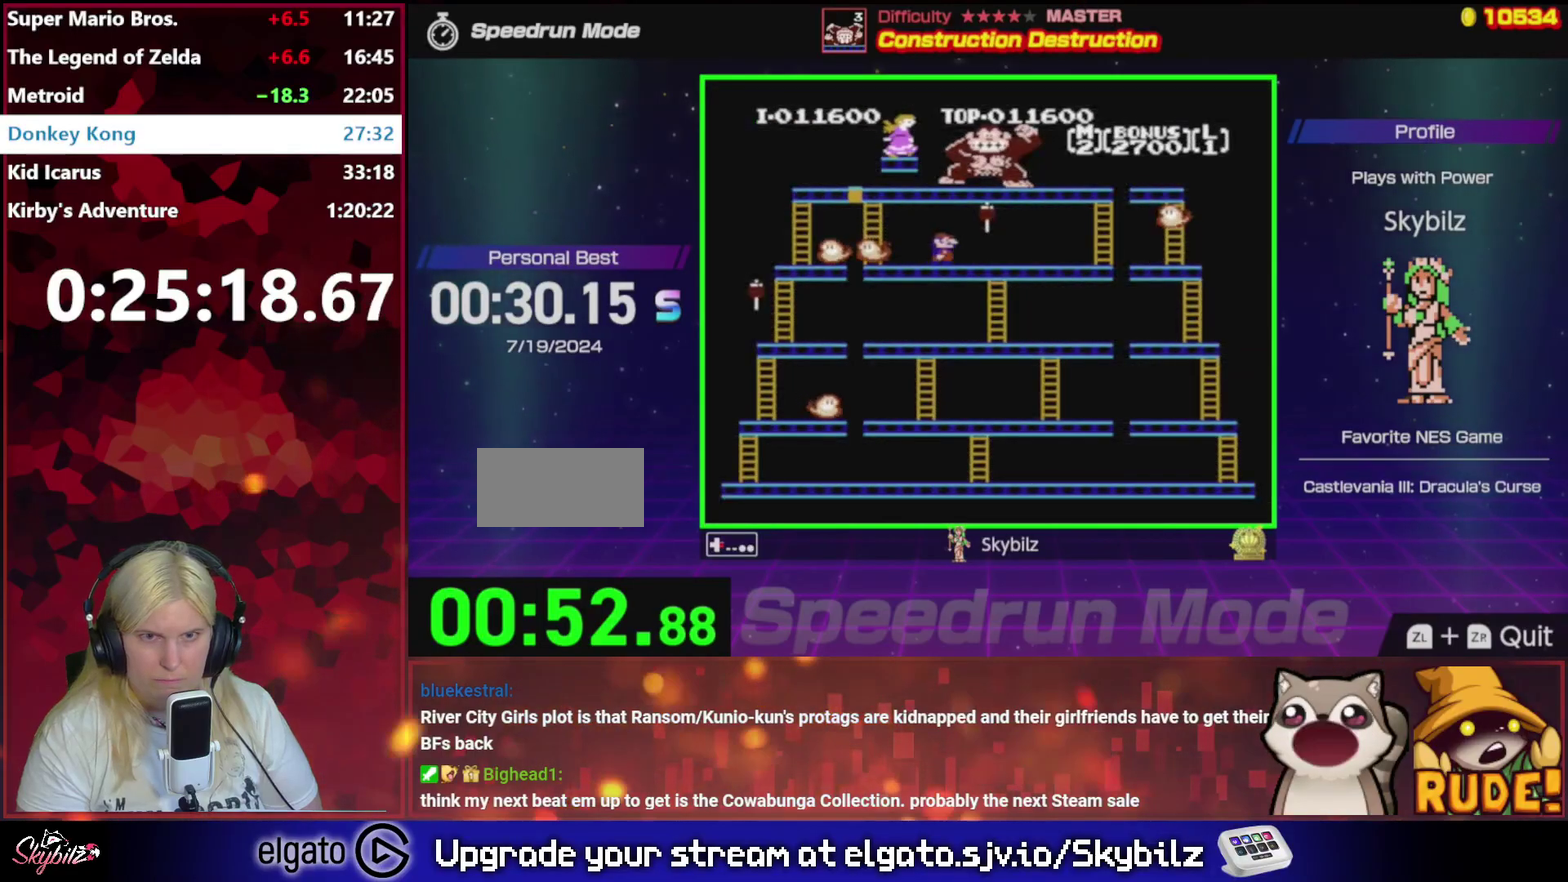
{"buttons": ["DPAD_RIGHT"], "events": []}
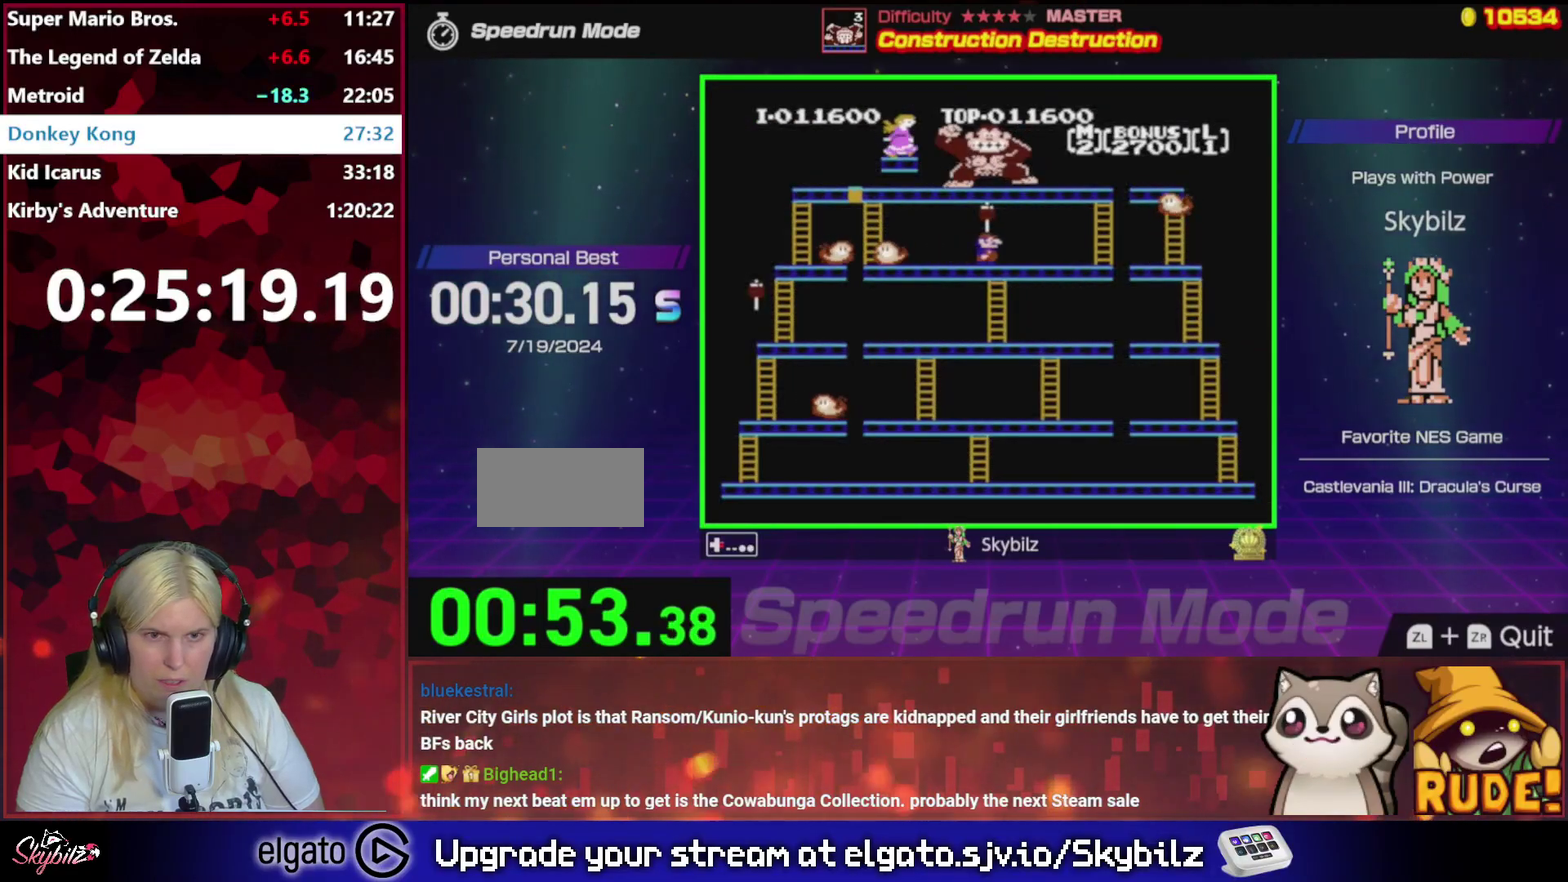
{"buttons": ["DPAD_RIGHT"], "events": []}
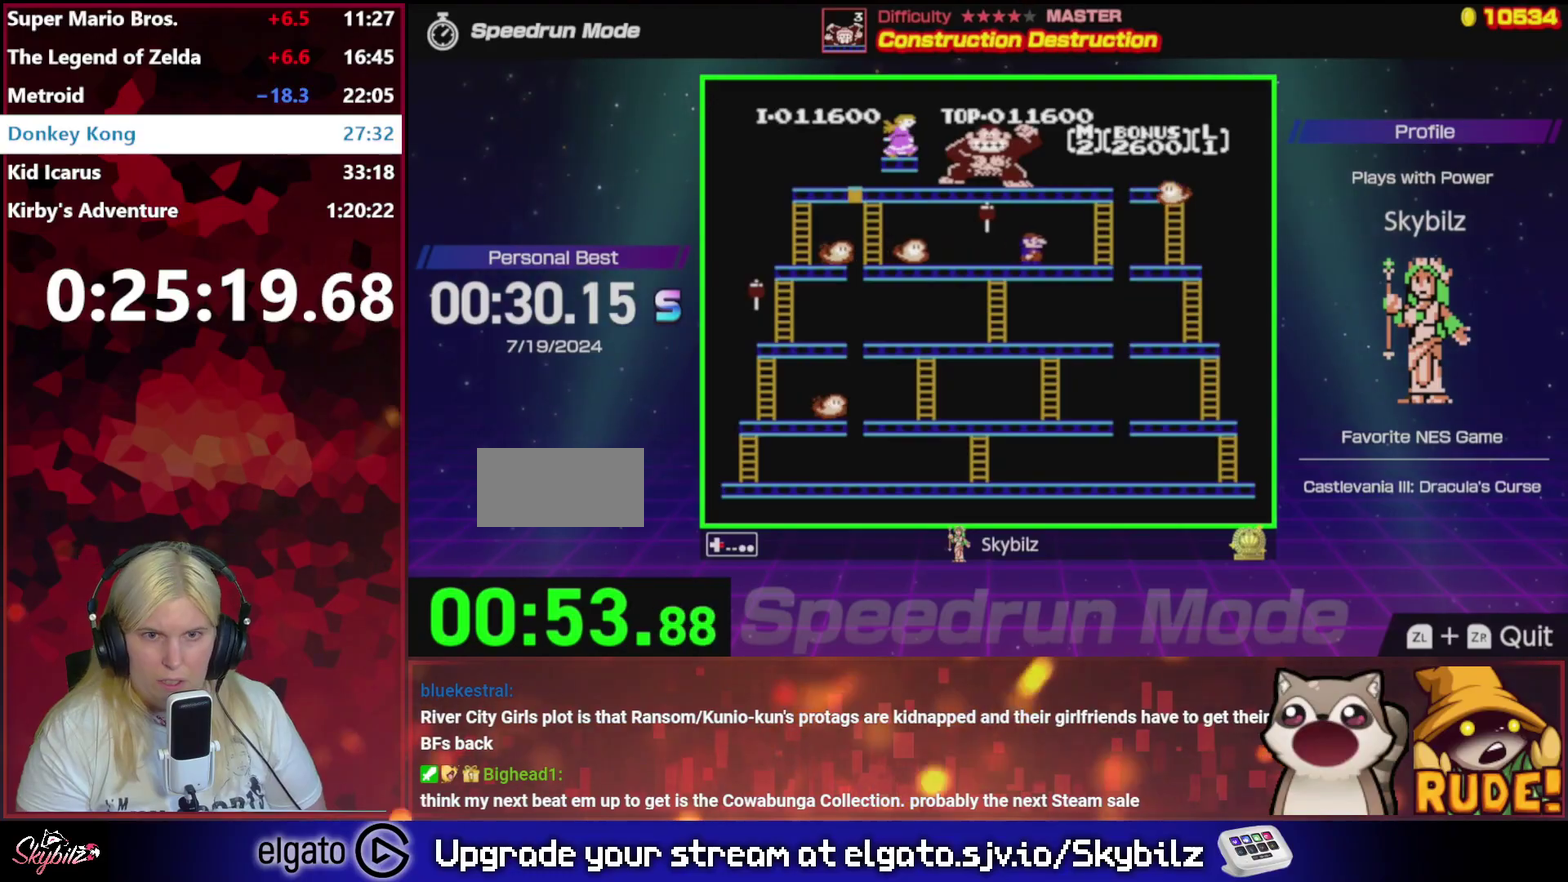
{"buttons": ["DPAD_RIGHT"], "events": []}
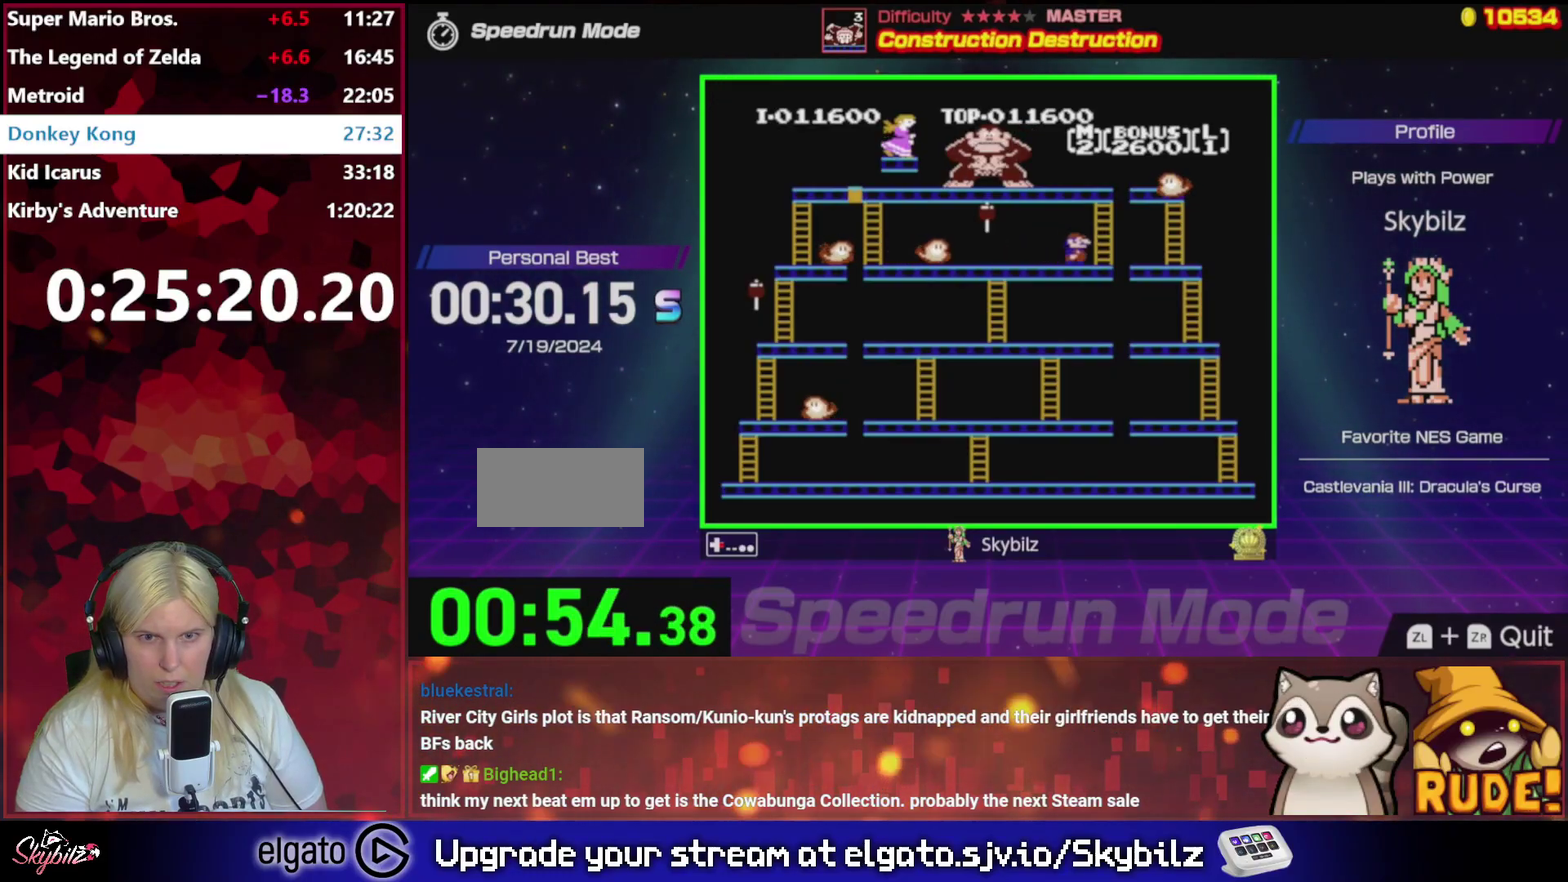
{"buttons": [], "events": [[167, "DPAD_RIGHT", "up"], [267, "DPAD_LEFT", "down"], [433, "DPAD_LEFT", "up"]]}
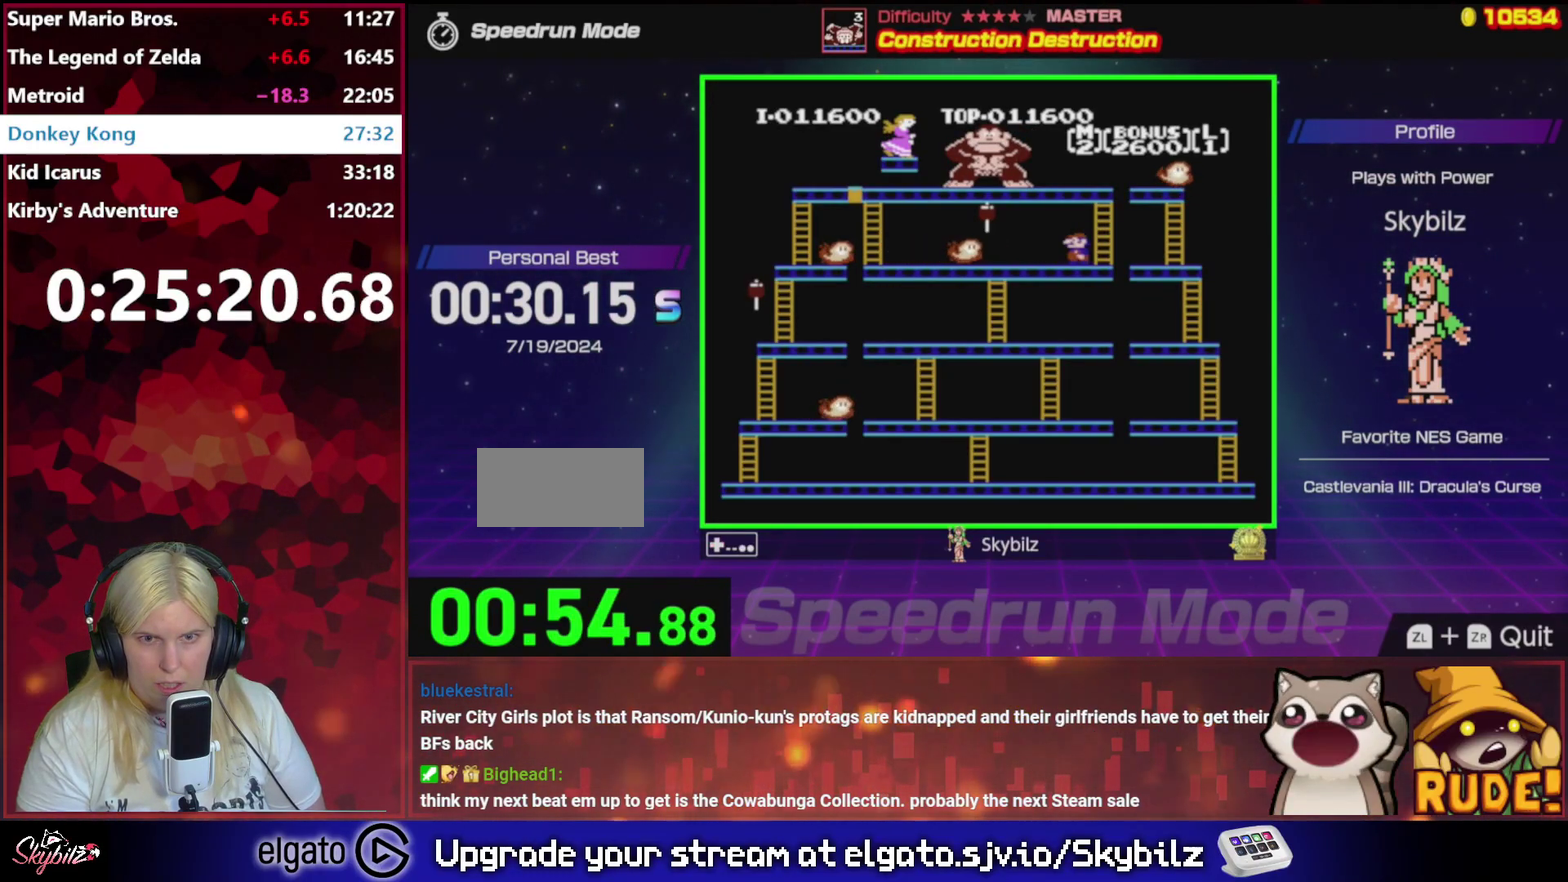
{"buttons": [], "events": [[267, "DPAD_LEFT", "down"], [433, "DPAD_LEFT", "up"]]}
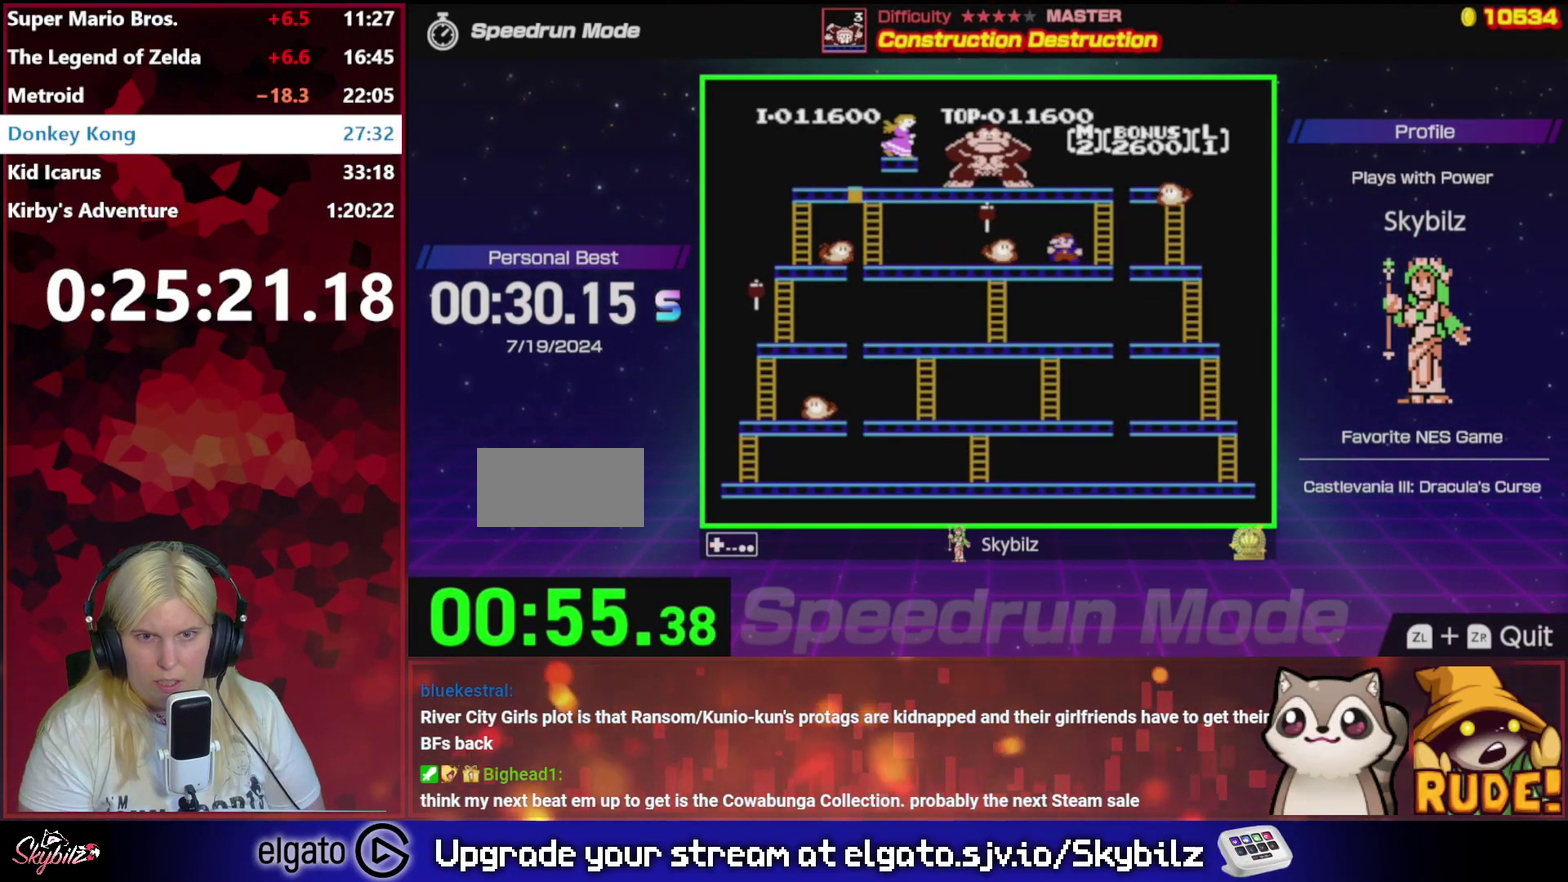
{"buttons": ["DPAD_LEFT"], "events": [[33, "DPAD_RIGHT", "down"], [267, "DPAD_RIGHT", "up"], [467, "DPAD_LEFT", "down"]]}
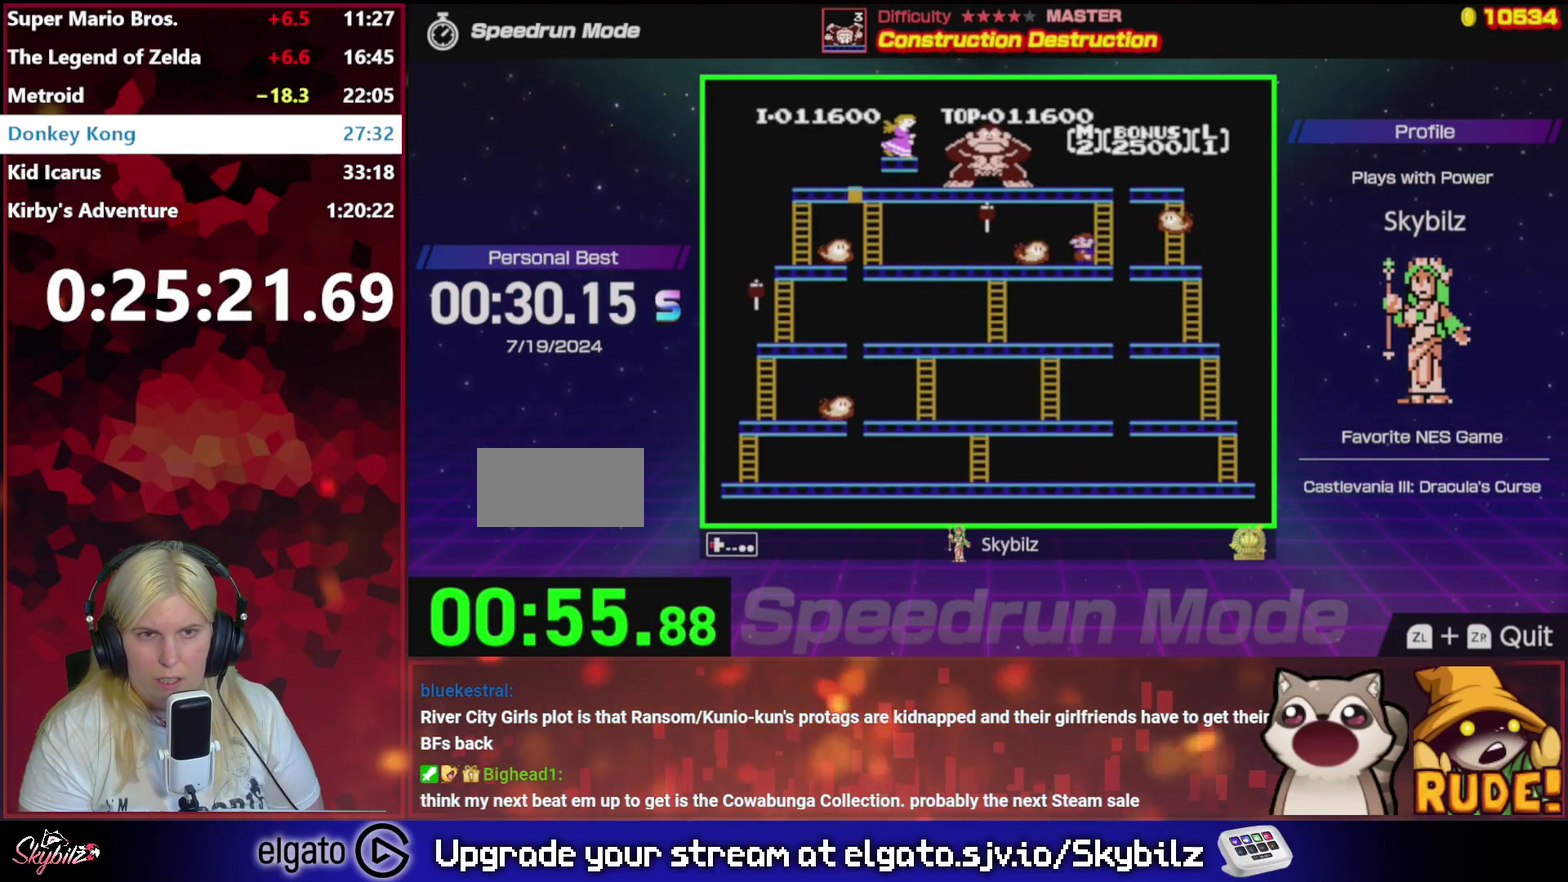
{"buttons": ["A", "DPAD_LEFT"], "events": [[67, "A", "down"]]}
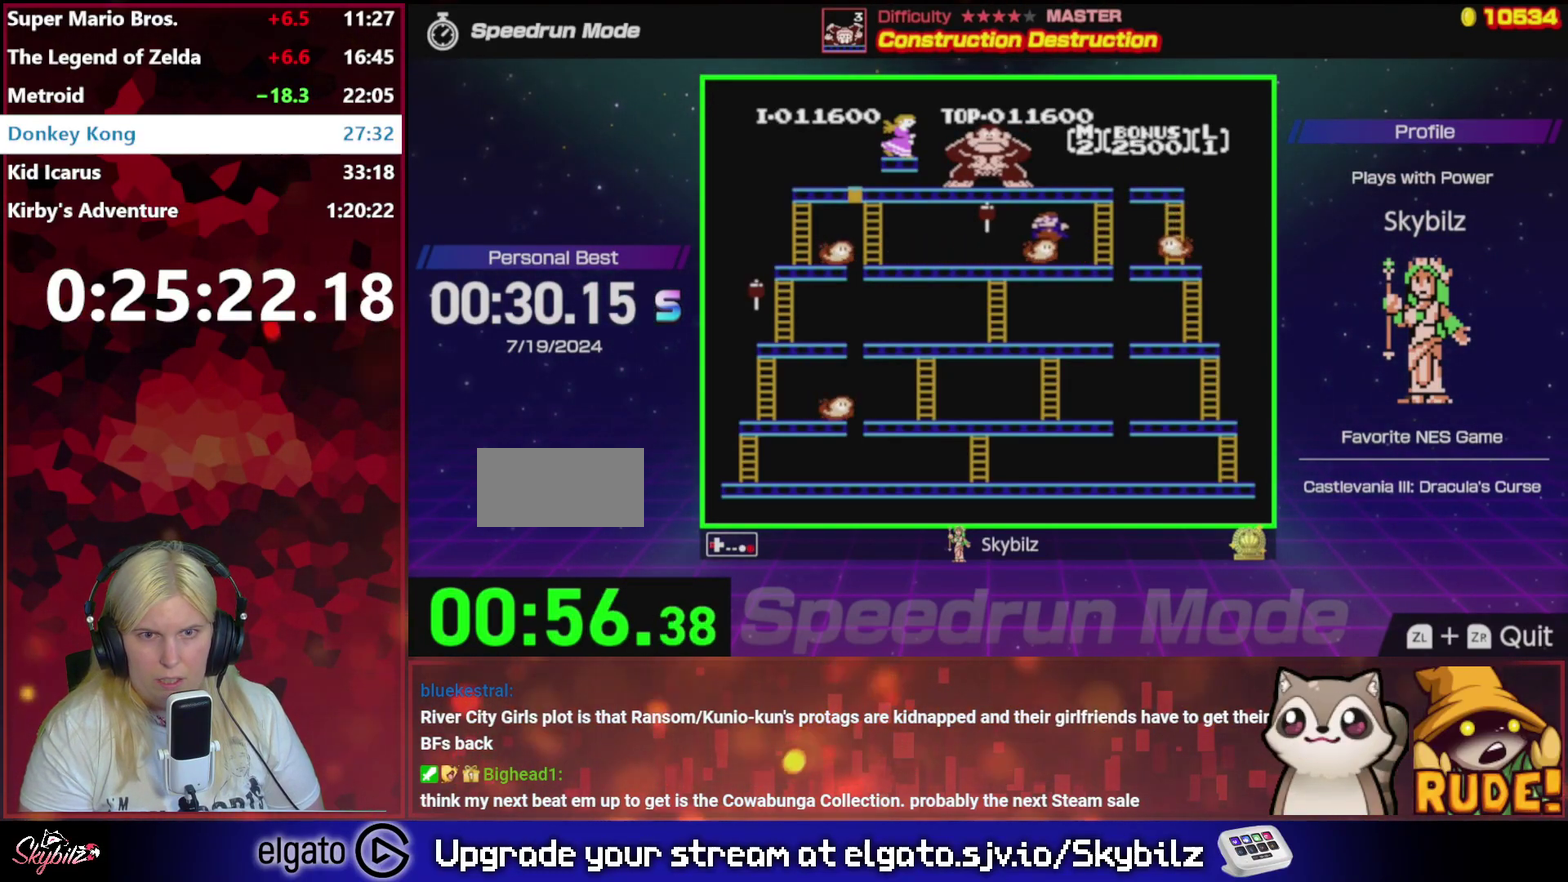
{"buttons": ["DPAD_LEFT"], "events": [[367, "A", "up"]]}